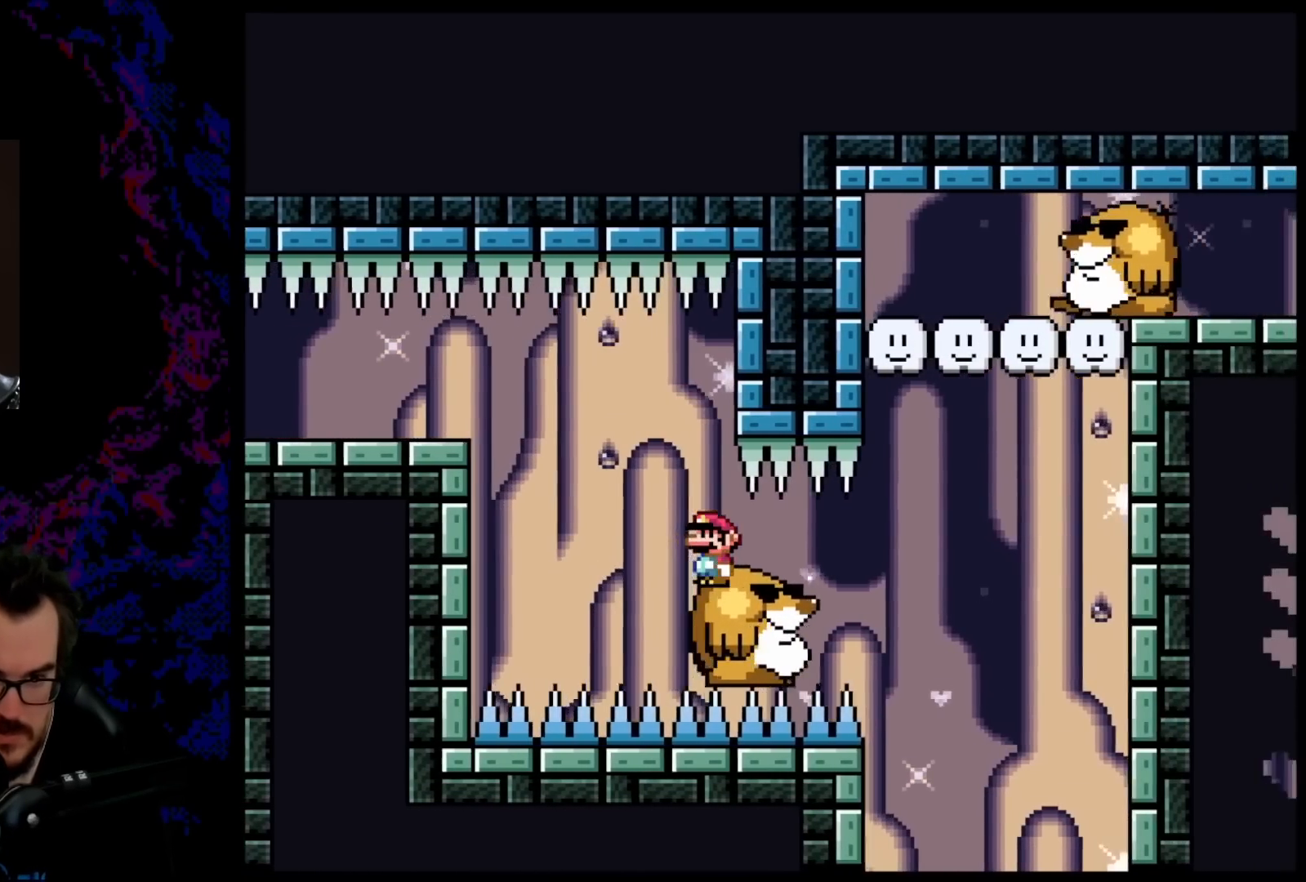
Gameplay with a controller (Nintendo layout); each line is a JSON object with the inputs held at the frame after it. "events" lists button and stick changes between this image and that frame as [ms after this image, input, new state], when the widget could be followed in between. Not read: L3 R3.
{"buttons": ["B", "Y", "DPAD_RIGHT"], "events": [[67, "DPAD_RIGHT", "down"], [100, "B", "up"], [467, "B", "down"]]}
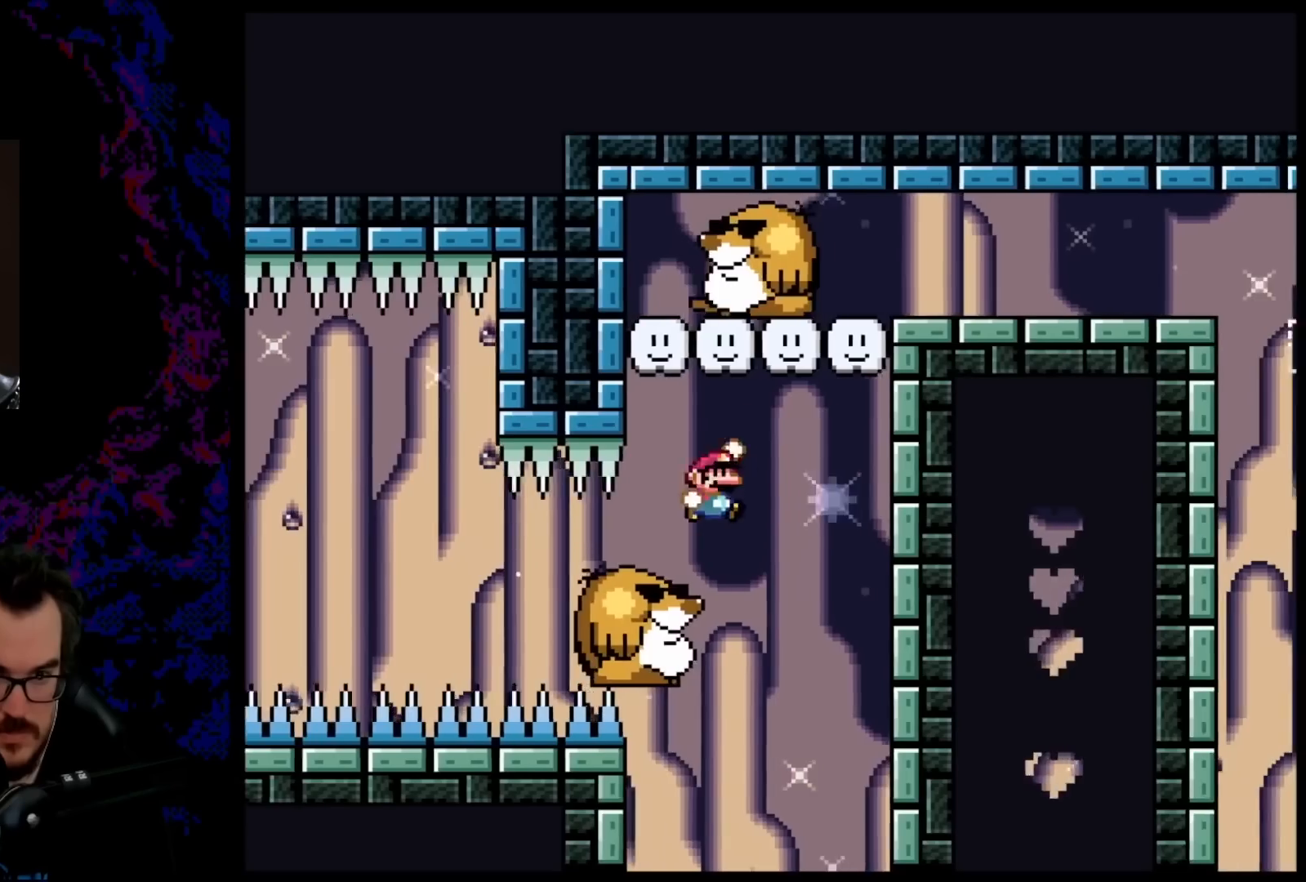
{"buttons": ["B", "Y", "DPAD_RIGHT"], "events": []}
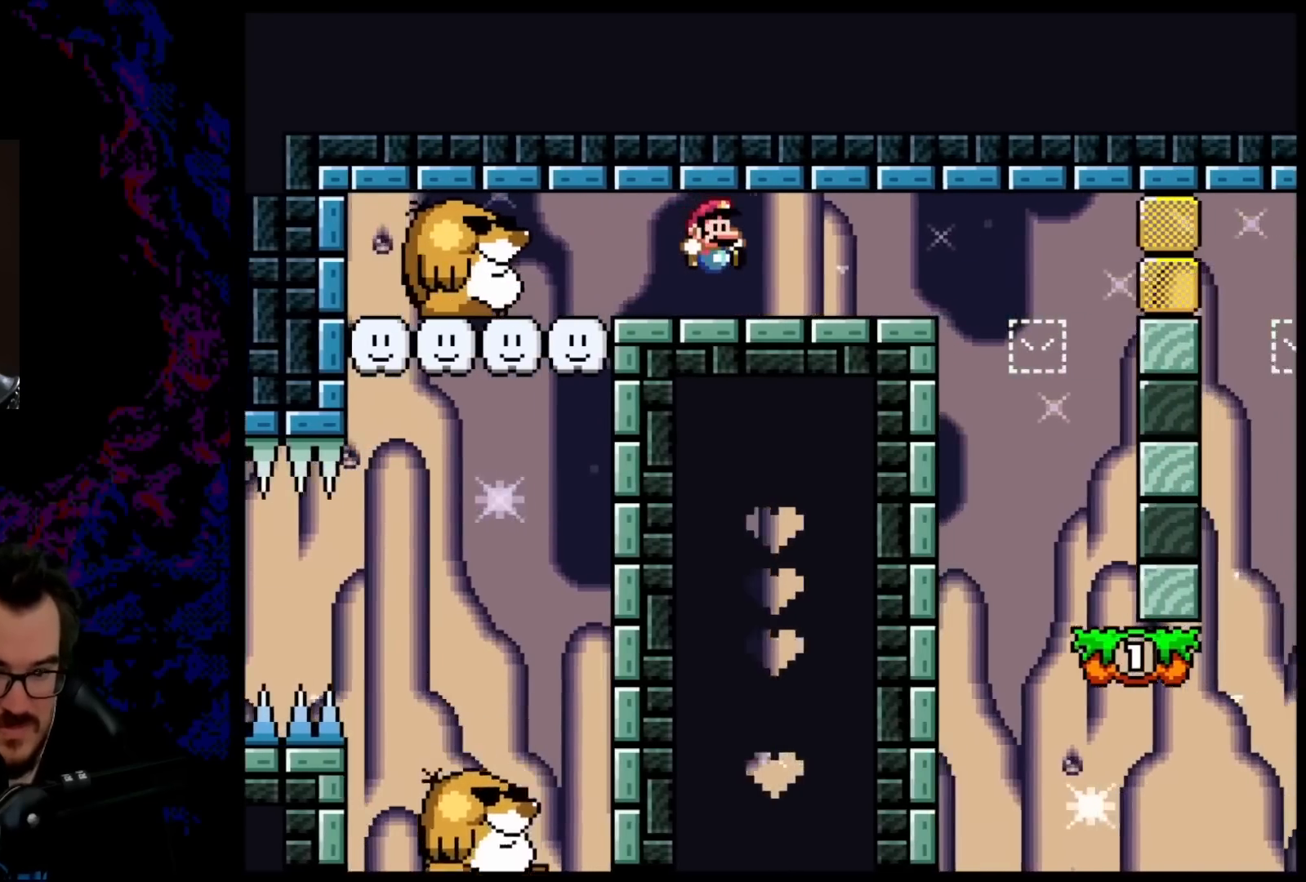
{"buttons": ["B", "Y", "DPAD_DOWN", "DPAD_LEFT"], "events": [[483, "DPAD_DOWN", "down"], [500, "DPAD_LEFT", "down"], [500, "DPAD_RIGHT", "up"]]}
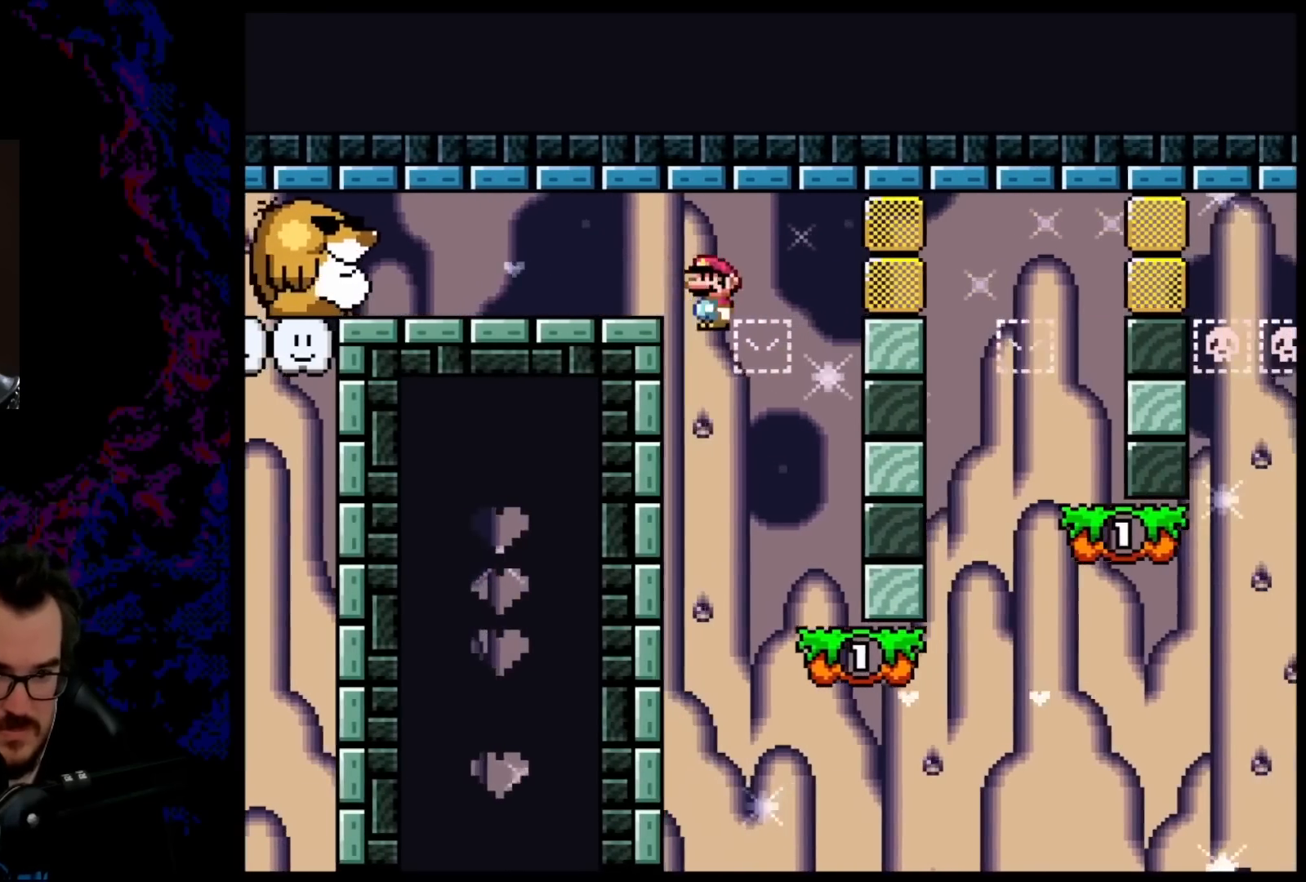
{"buttons": ["B", "Y", "DPAD_RIGHT"], "events": [[17, "DPAD_DOWN", "up"], [33, "B", "up"], [167, "DPAD_LEFT", "up"], [200, "DPAD_RIGHT", "down"], [267, "B", "down"]]}
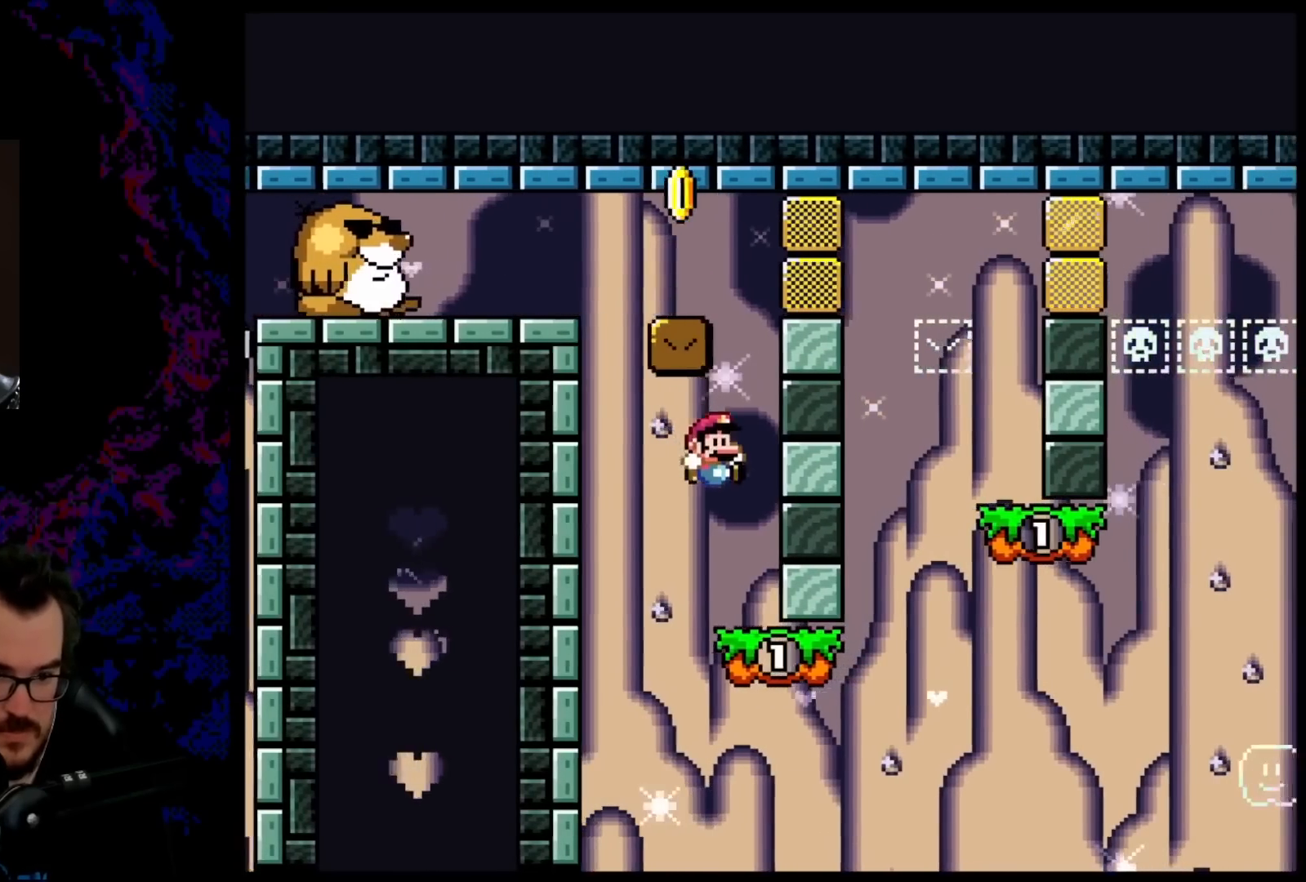
{"buttons": ["B", "Y", "DPAD_RIGHT"], "events": [[33, "DPAD_DOWN", "down"], [33, "DPAD_RIGHT", "up"], [50, "DPAD_DOWN", "up"], [50, "DPAD_LEFT", "down"], [133, "DPAD_LEFT", "up"], [250, "DPAD_LEFT", "down"], [467, "DPAD_LEFT", "up"], [467, "DPAD_RIGHT", "down"]]}
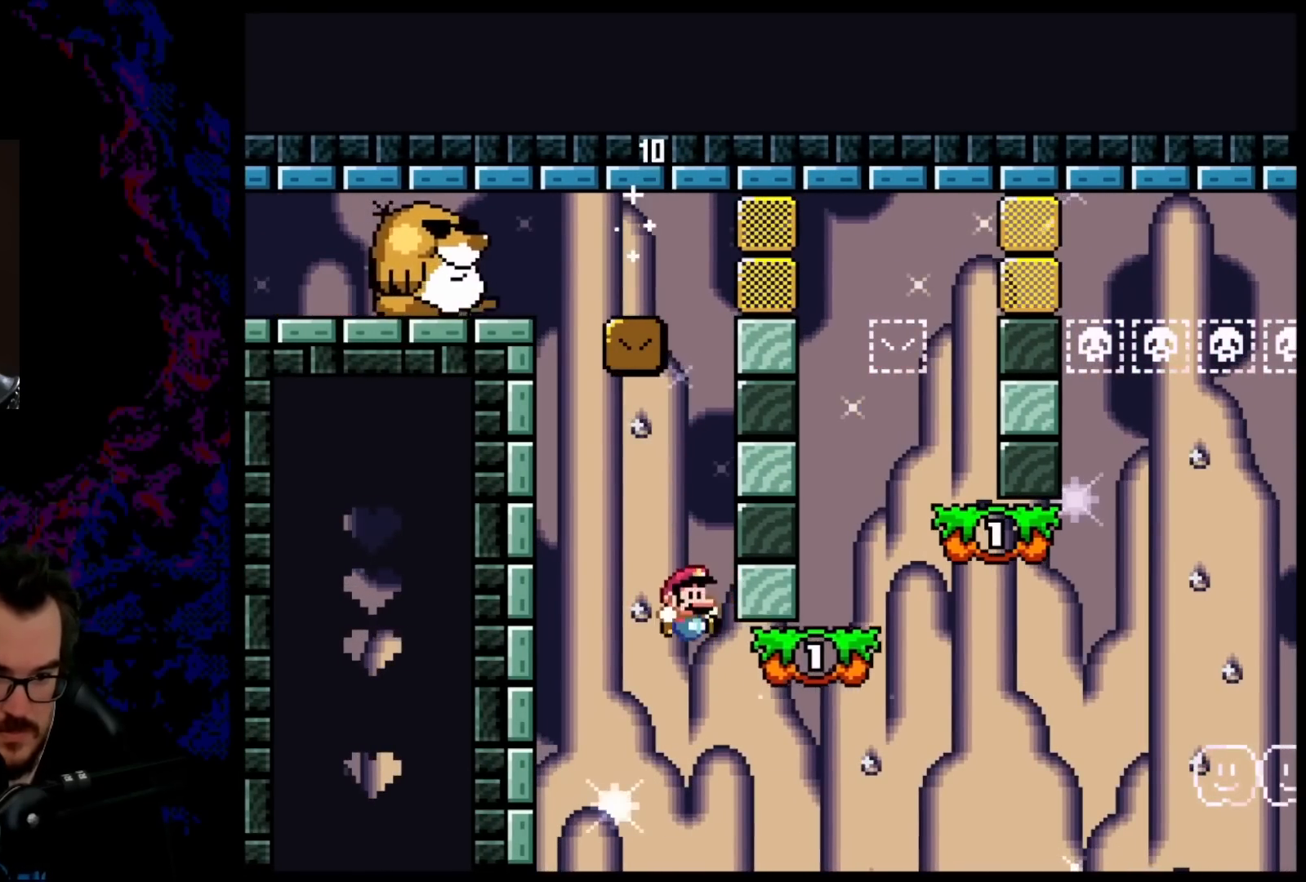
{"buttons": ["Y", "DPAD_RIGHT"], "events": [[83, "B", "up"], [317, "B", "down"], [467, "B", "up"]]}
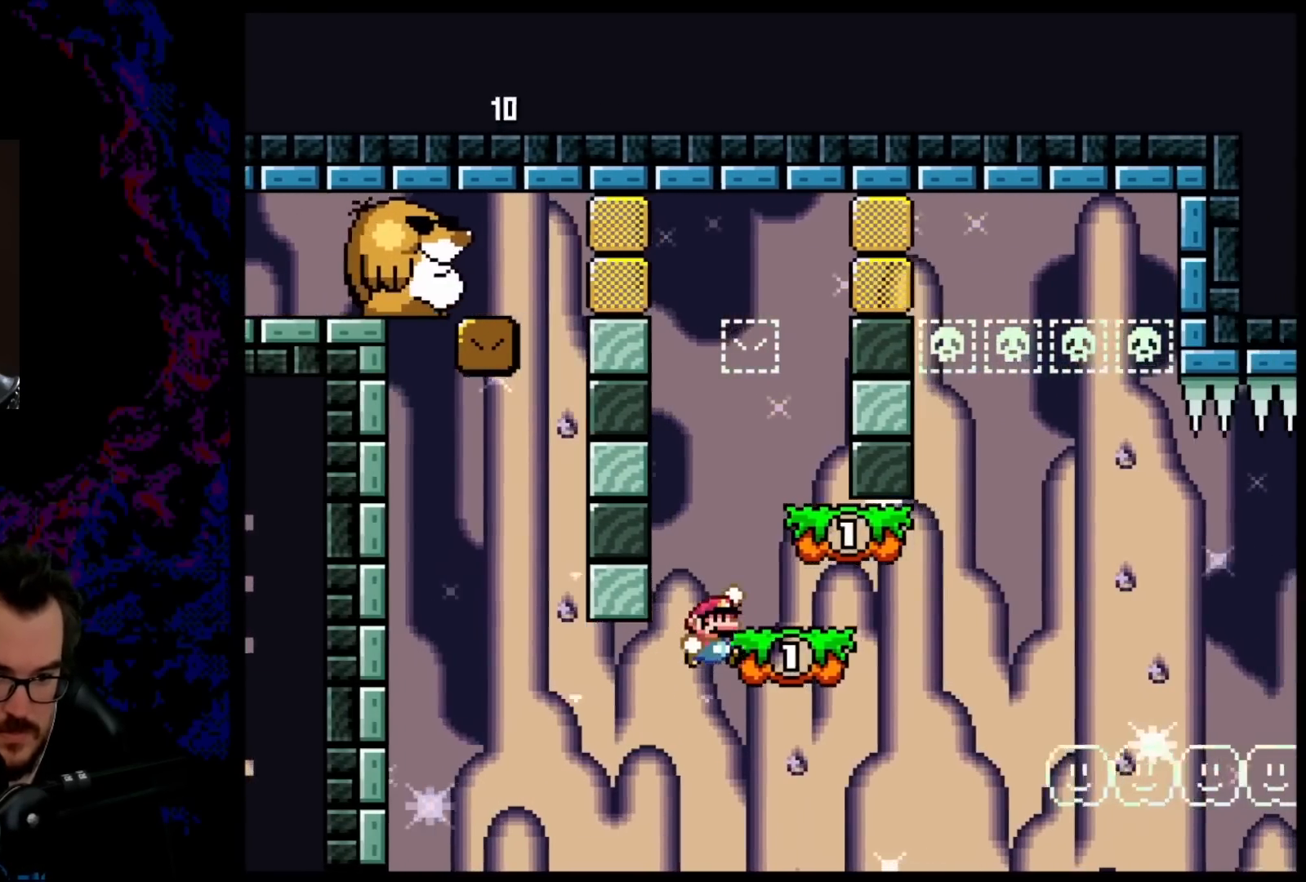
{"buttons": ["B", "Y", "DPAD_RIGHT"], "events": [[133, "DPAD_DOWN", "down"], [150, "DPAD_DOWN", "up"], [150, "DPAD_LEFT", "down"], [150, "DPAD_RIGHT", "up"], [233, "B", "down"], [483, "DPAD_LEFT", "up"], [483, "DPAD_RIGHT", "down"]]}
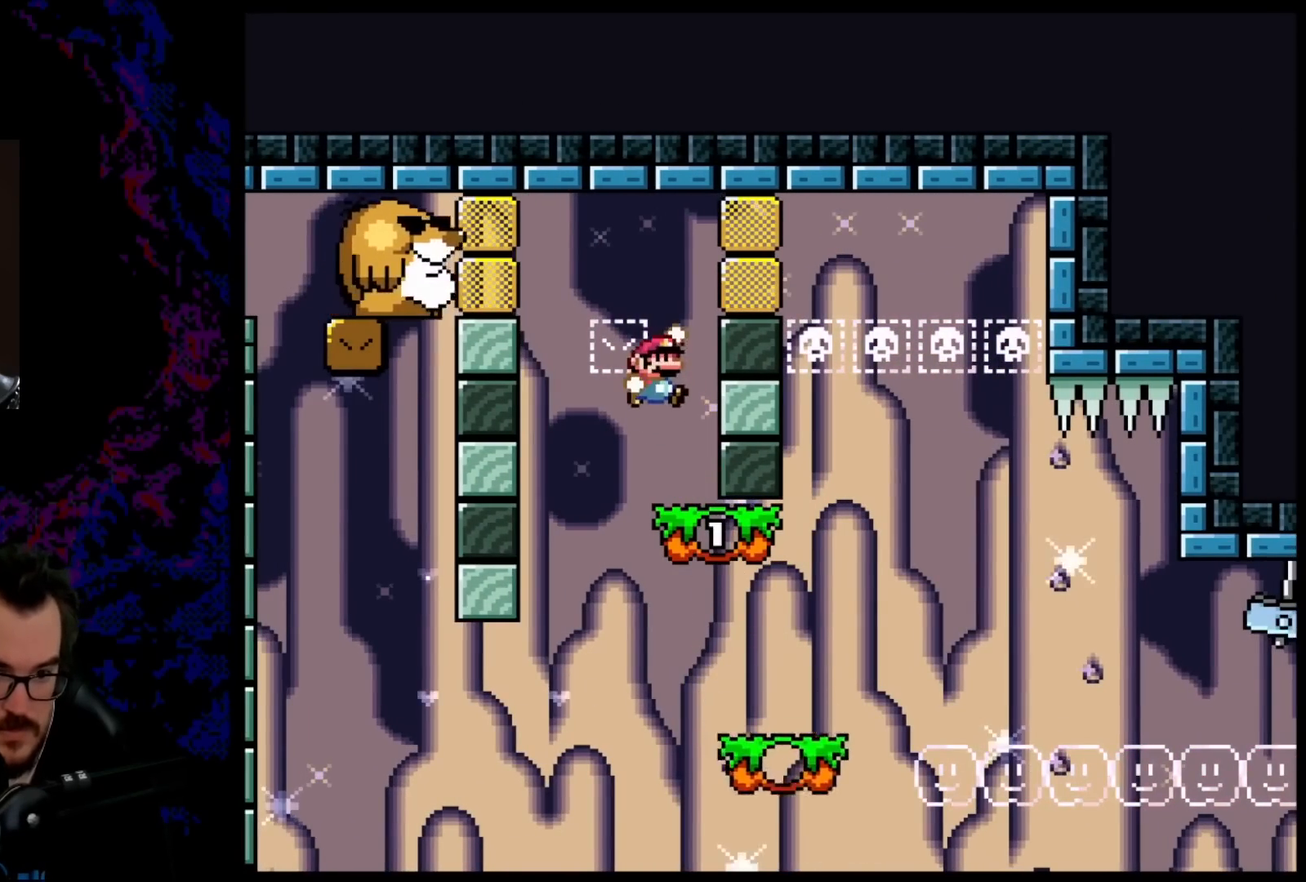
{"buttons": ["B", "Y", "DPAD_RIGHT"], "events": [[117, "DPAD_DOWN", "down"], [117, "DPAD_RIGHT", "up"], [133, "DPAD_DOWN", "up"], [133, "DPAD_LEFT", "down"], [317, "DPAD_LEFT", "up"], [317, "DPAD_RIGHT", "down"]]}
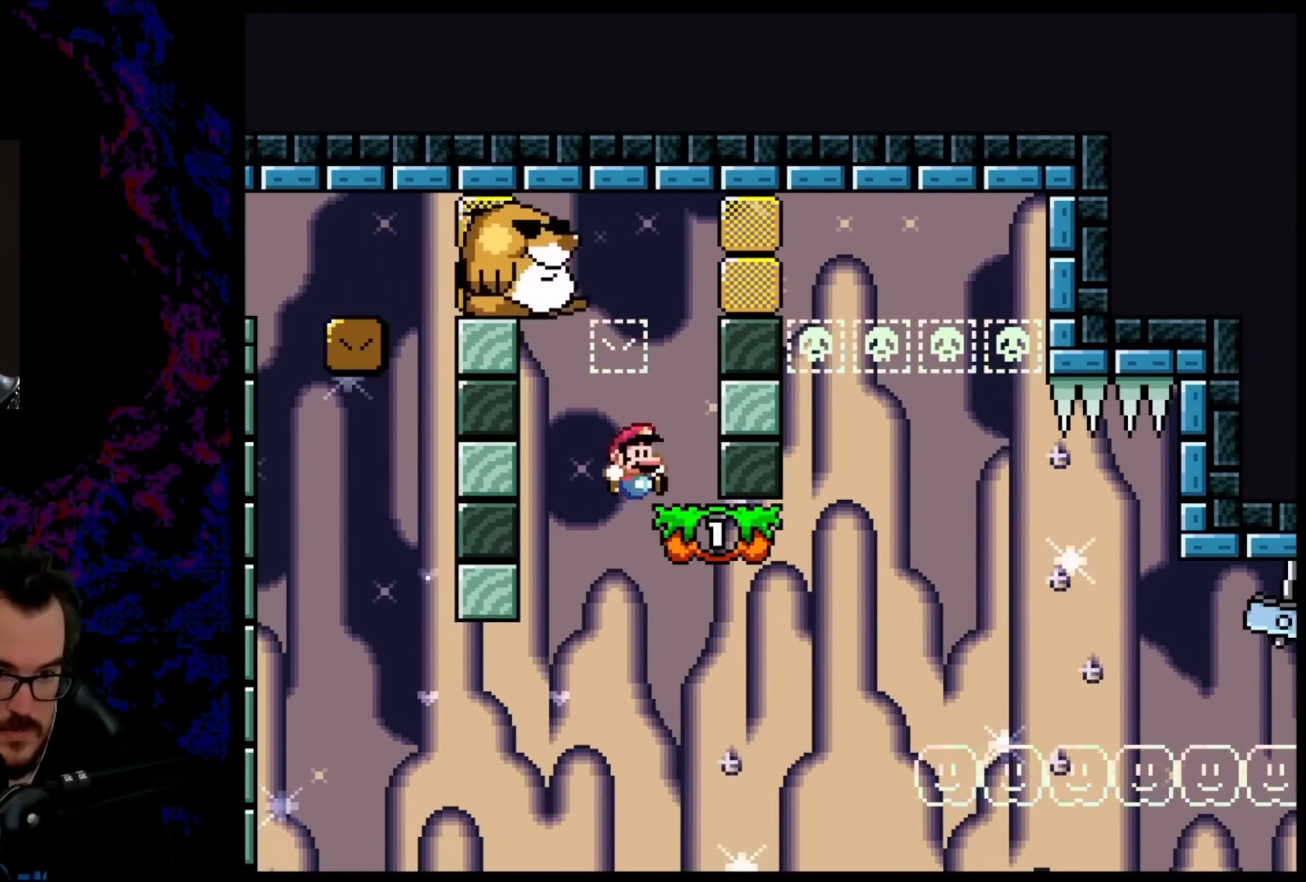
{"buttons": ["Y", "DPAD_RIGHT"], "events": [[250, "B", "up"]]}
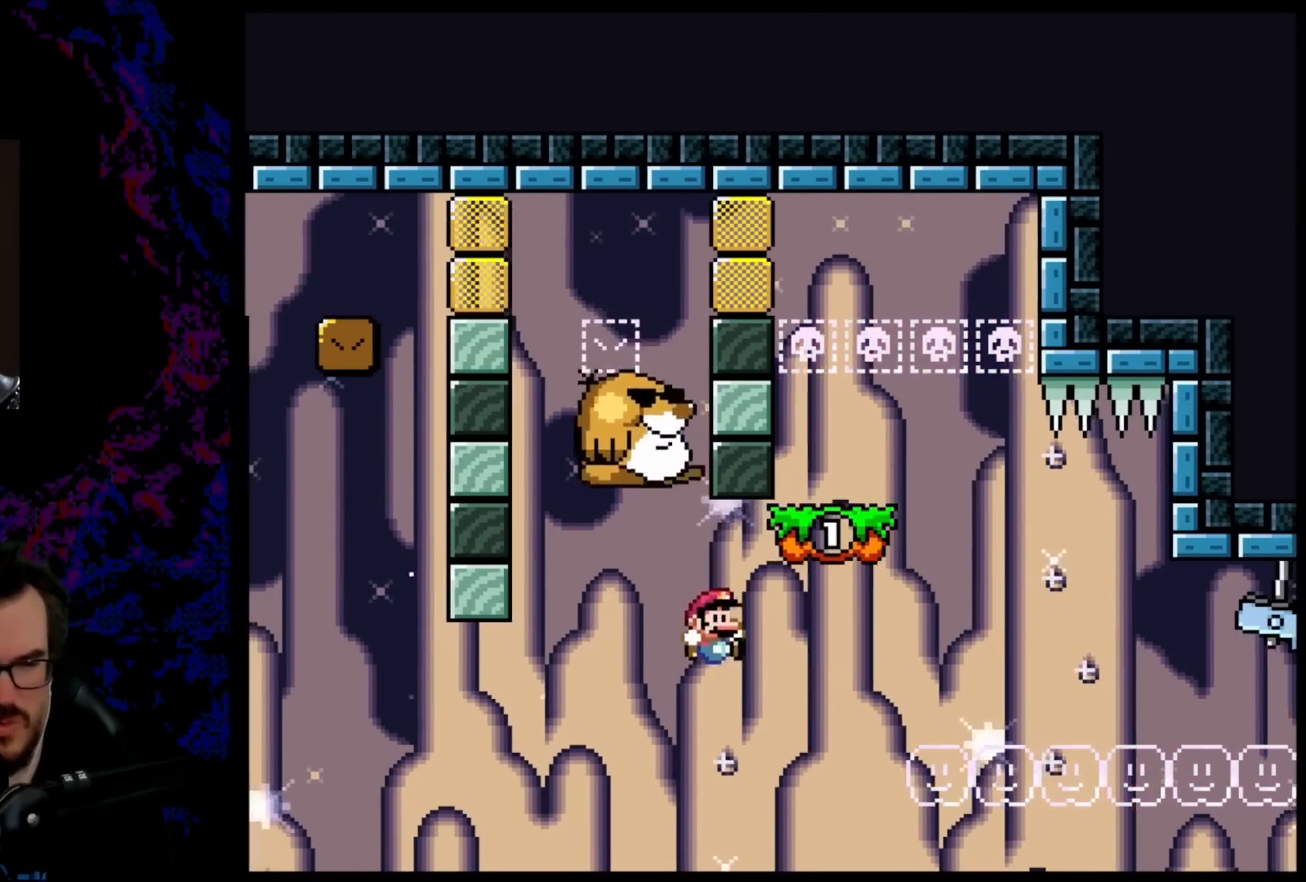
{"buttons": ["B", "Y", "DPAD_LEFT"], "events": [[100, "B", "down"], [483, "DPAD_LEFT", "down"], [483, "DPAD_RIGHT", "up"]]}
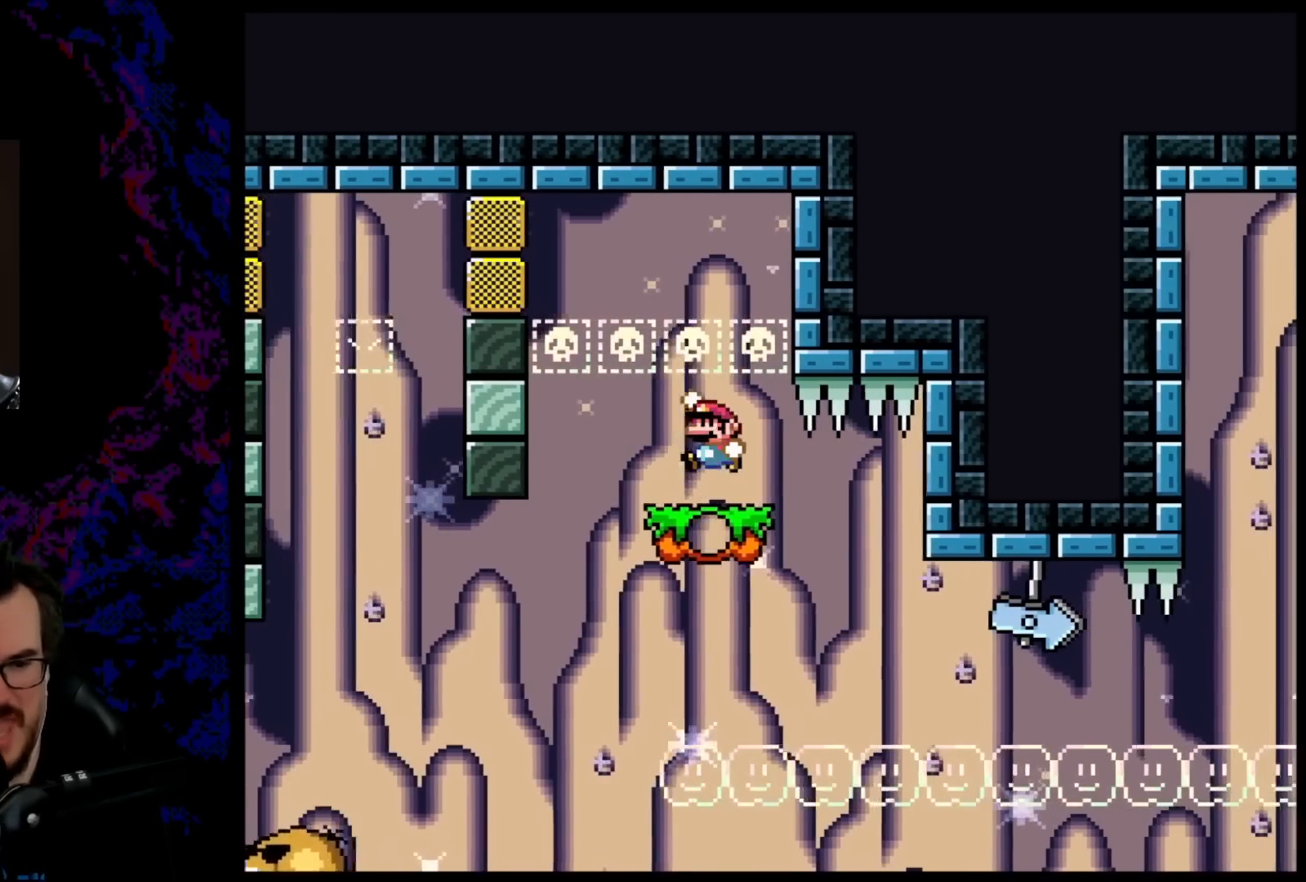
{"buttons": ["B", "Y", "DPAD_RIGHT"], "events": [[317, "DPAD_LEFT", "up"], [317, "DPAD_RIGHT", "down"]]}
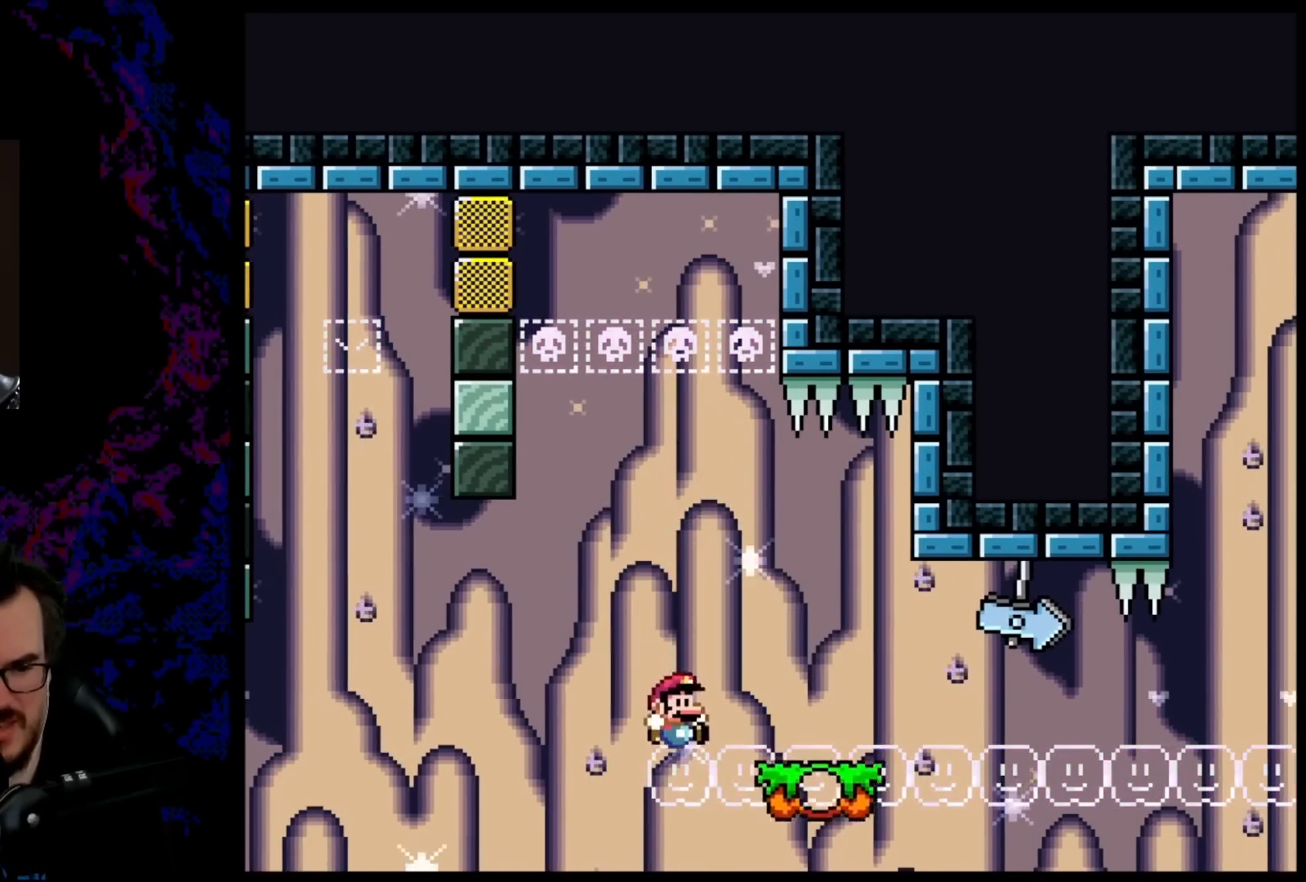
{"buttons": [], "events": [[167, "B", "up"], [483, "DPAD_RIGHT", "up"], [500, "Y", "up"]]}
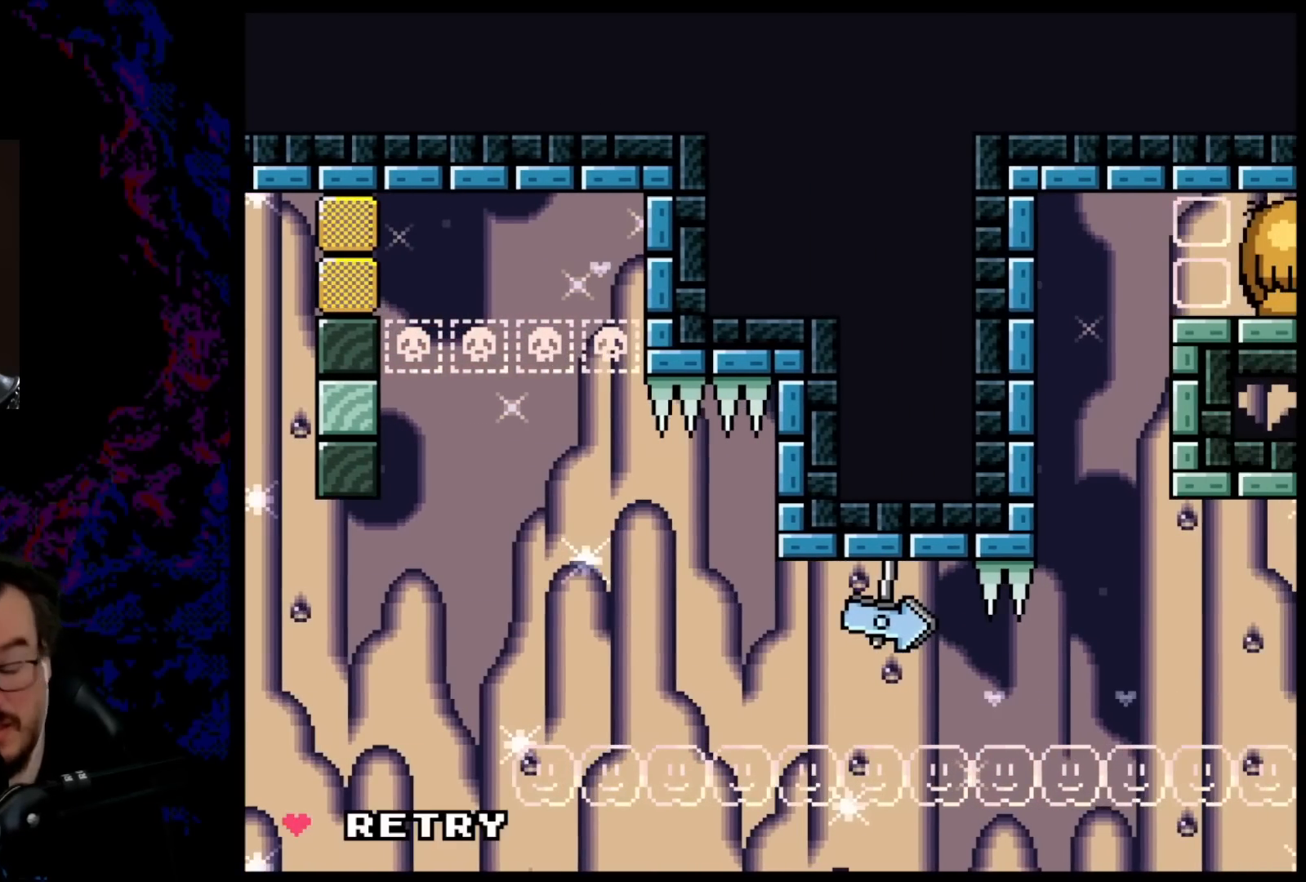
{"buttons": [], "events": []}
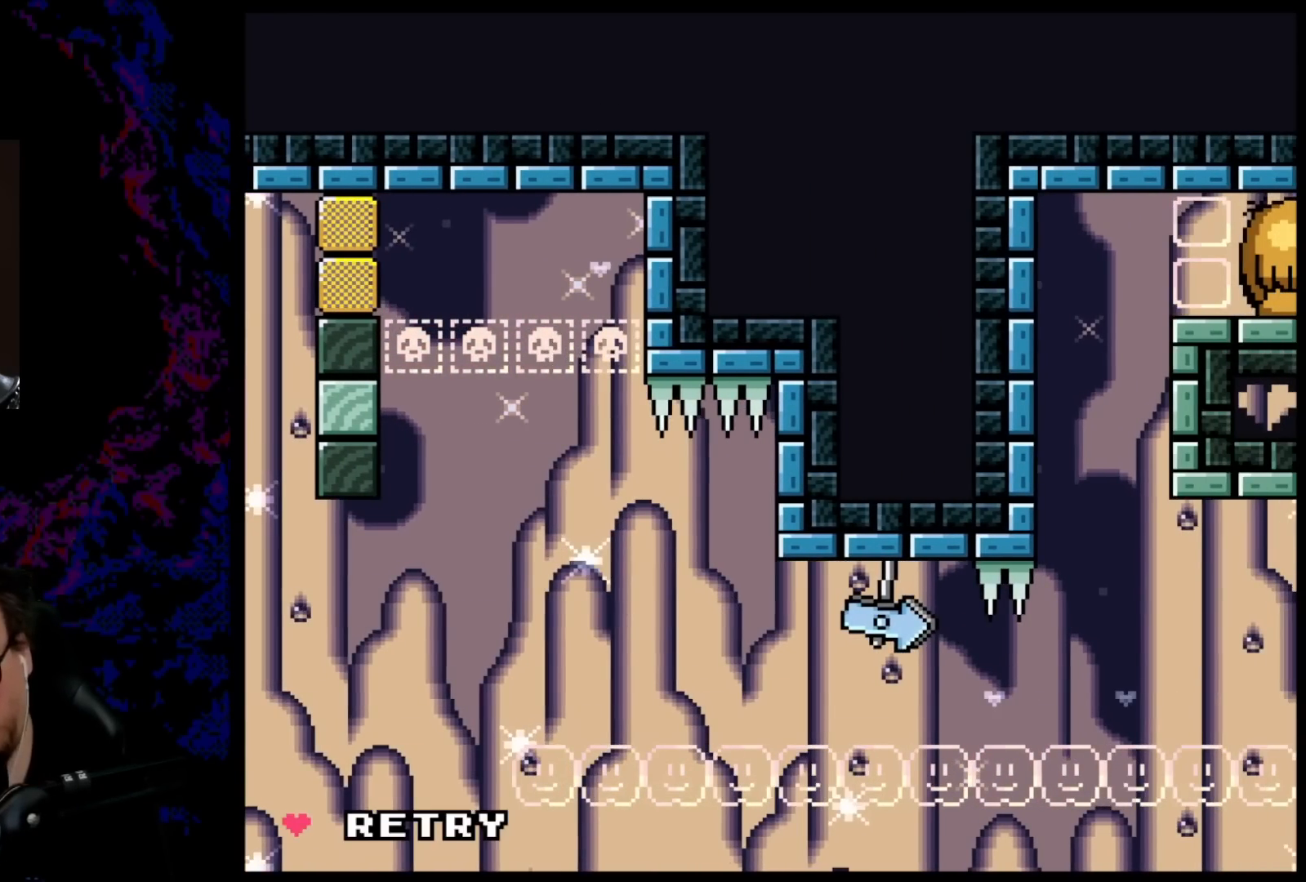
{"buttons": ["B", "Y", "DPAD_RIGHT"], "events": [[417, "B", "down"], [417, "DPAD_RIGHT", "down"], [417, "Y", "down"]]}
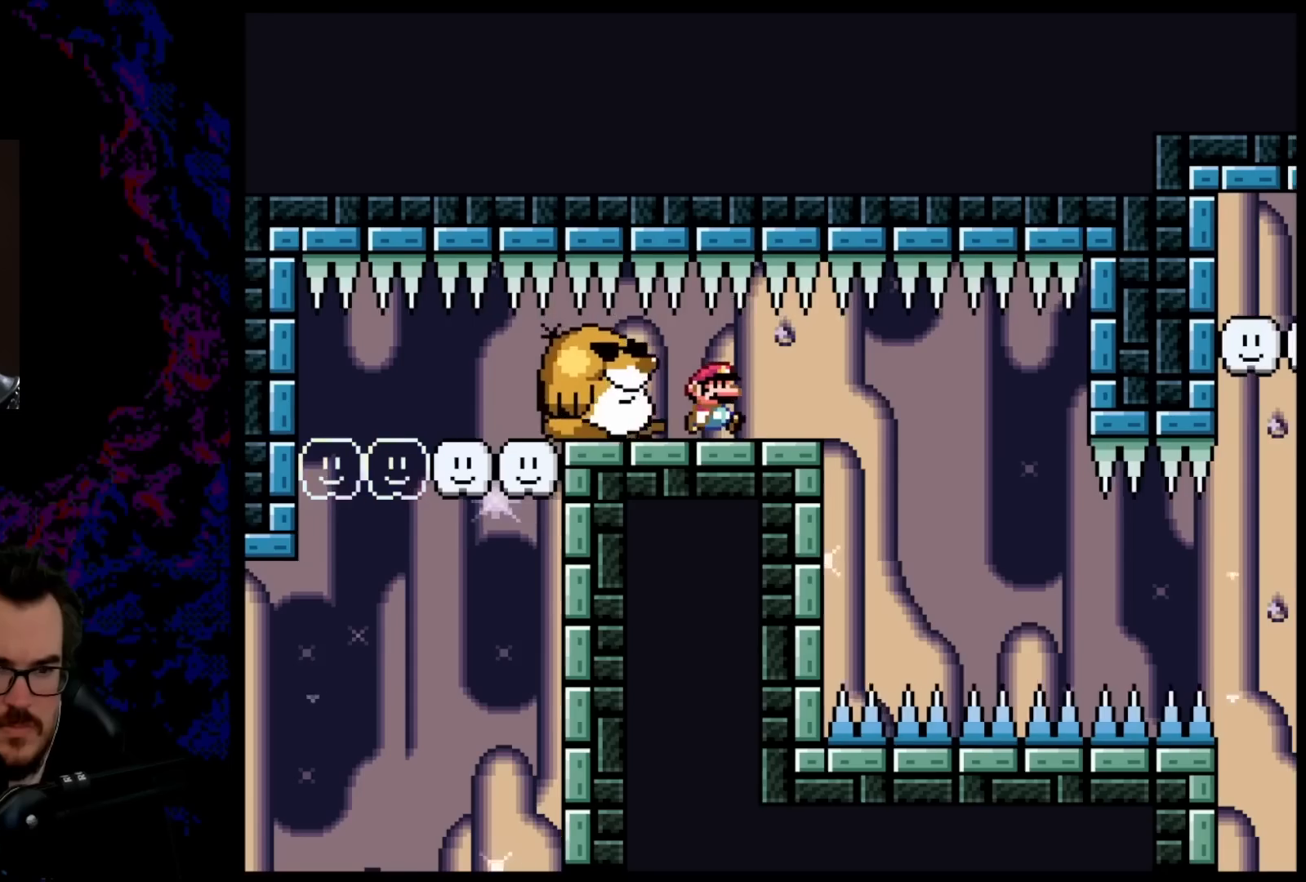
{"buttons": ["B", "Y", "DPAD_RIGHT"], "events": [[50, "DPAD_RIGHT", "up"], [183, "DPAD_RIGHT", "down"], [300, "DPAD_RIGHT", "up"], [400, "DPAD_RIGHT", "down"]]}
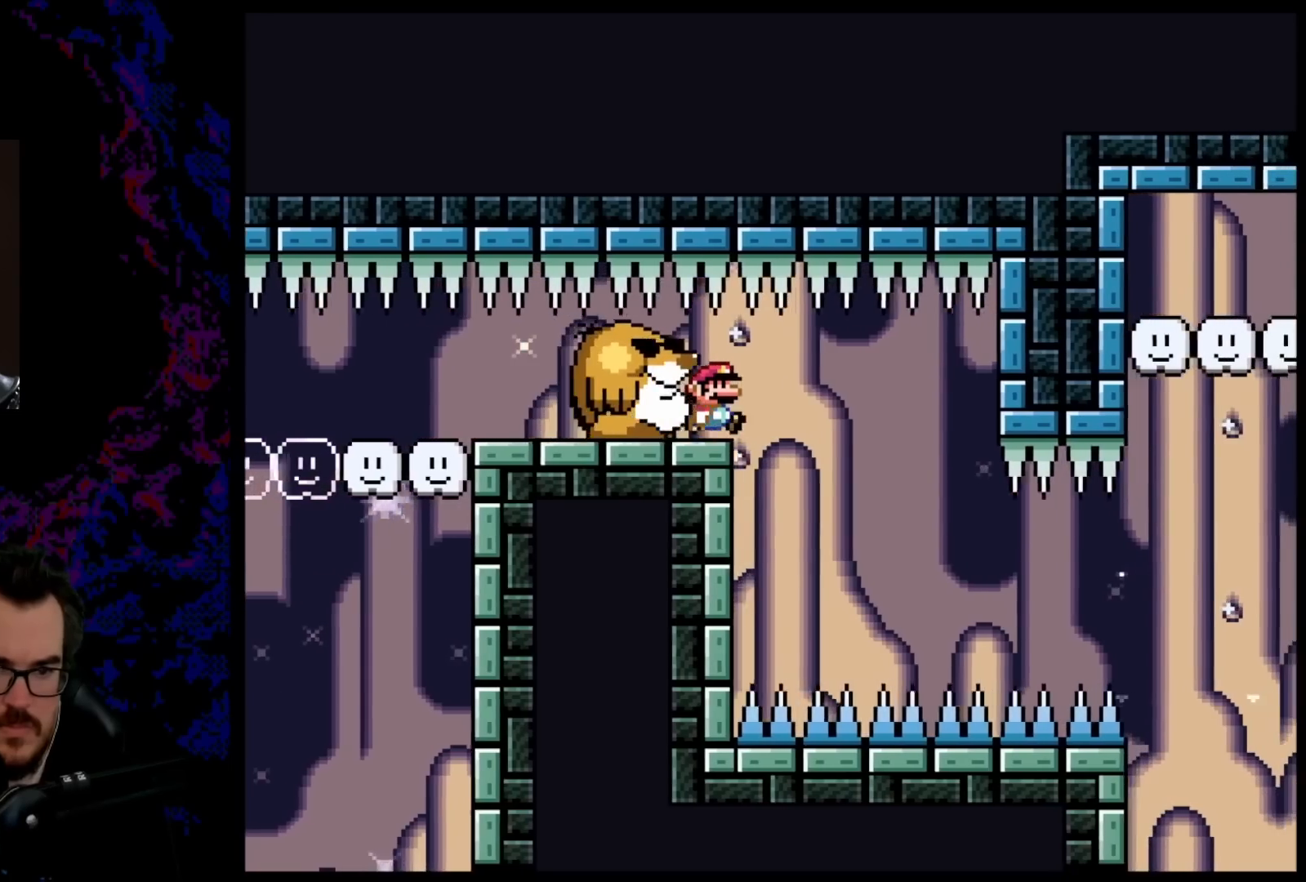
{"buttons": ["B", "Y", "DPAD_RIGHT"], "events": [[183, "B", "up"], [333, "DPAD_LEFT", "down"], [333, "DPAD_RIGHT", "up"], [433, "B", "down"], [450, "DPAD_LEFT", "up"], [450, "DPAD_RIGHT", "down"]]}
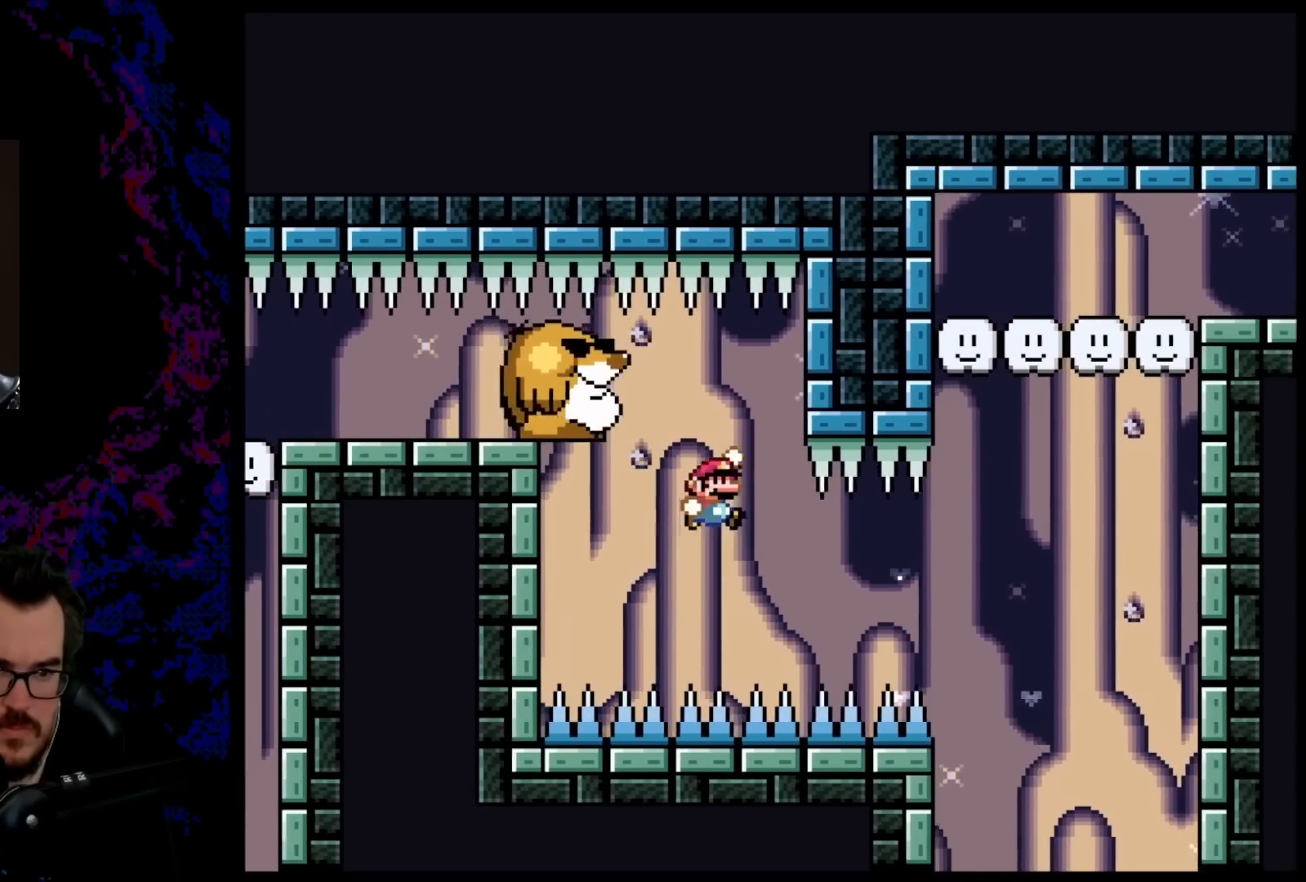
{"buttons": ["B", "Y", "DPAD_LEFT"], "events": [[67, "B", "up"], [100, "DPAD_RIGHT", "up"], [167, "B", "down"], [167, "DPAD_LEFT", "down"], [317, "DPAD_LEFT", "up"], [383, "DPAD_RIGHT", "down"], [450, "DPAD_LEFT", "down"], [450, "DPAD_RIGHT", "up"]]}
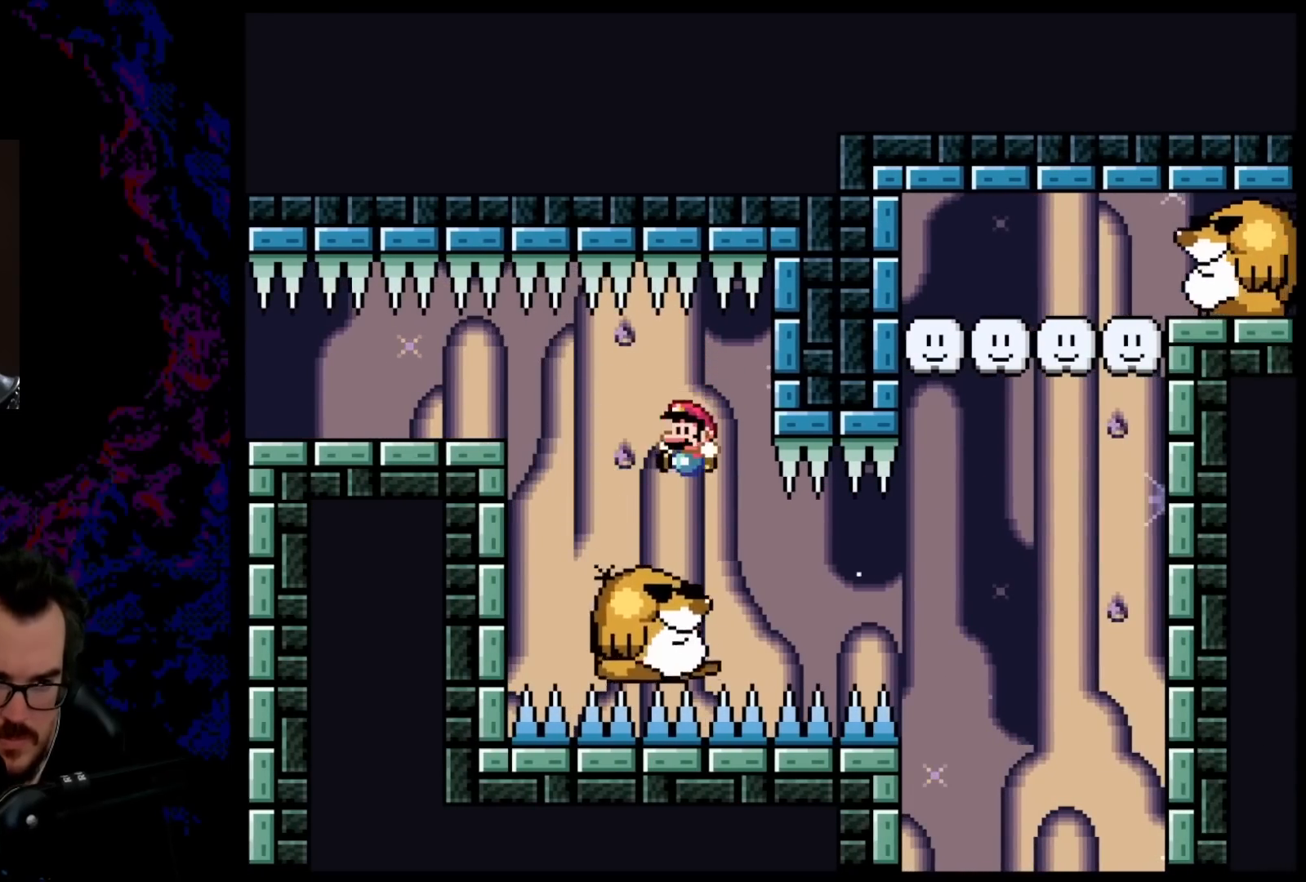
{"buttons": ["Y"], "events": [[67, "DPAD_LEFT", "up"], [433, "B", "up"]]}
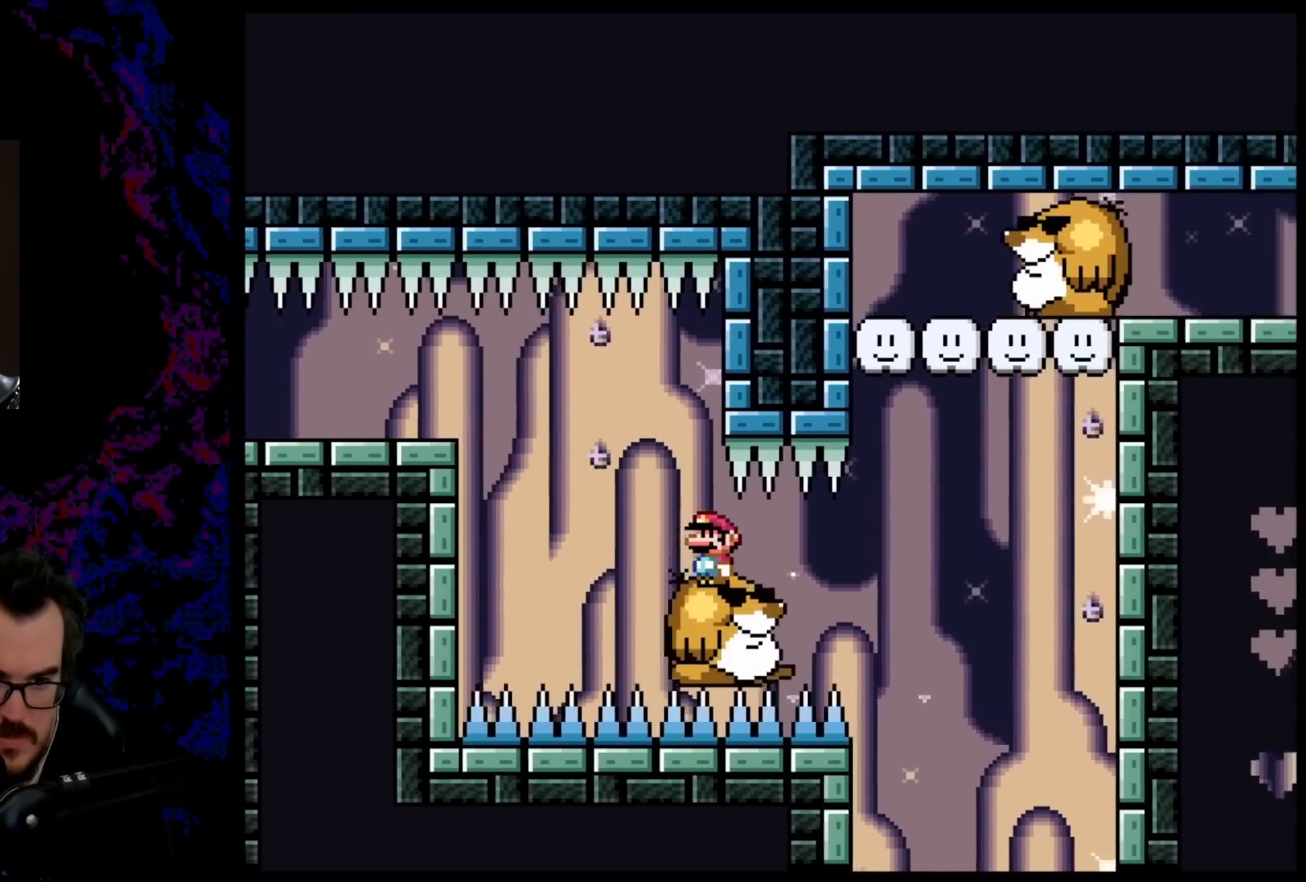
{"buttons": ["B", "Y", "DPAD_RIGHT"], "events": [[150, "DPAD_RIGHT", "down"], [467, "B", "down"]]}
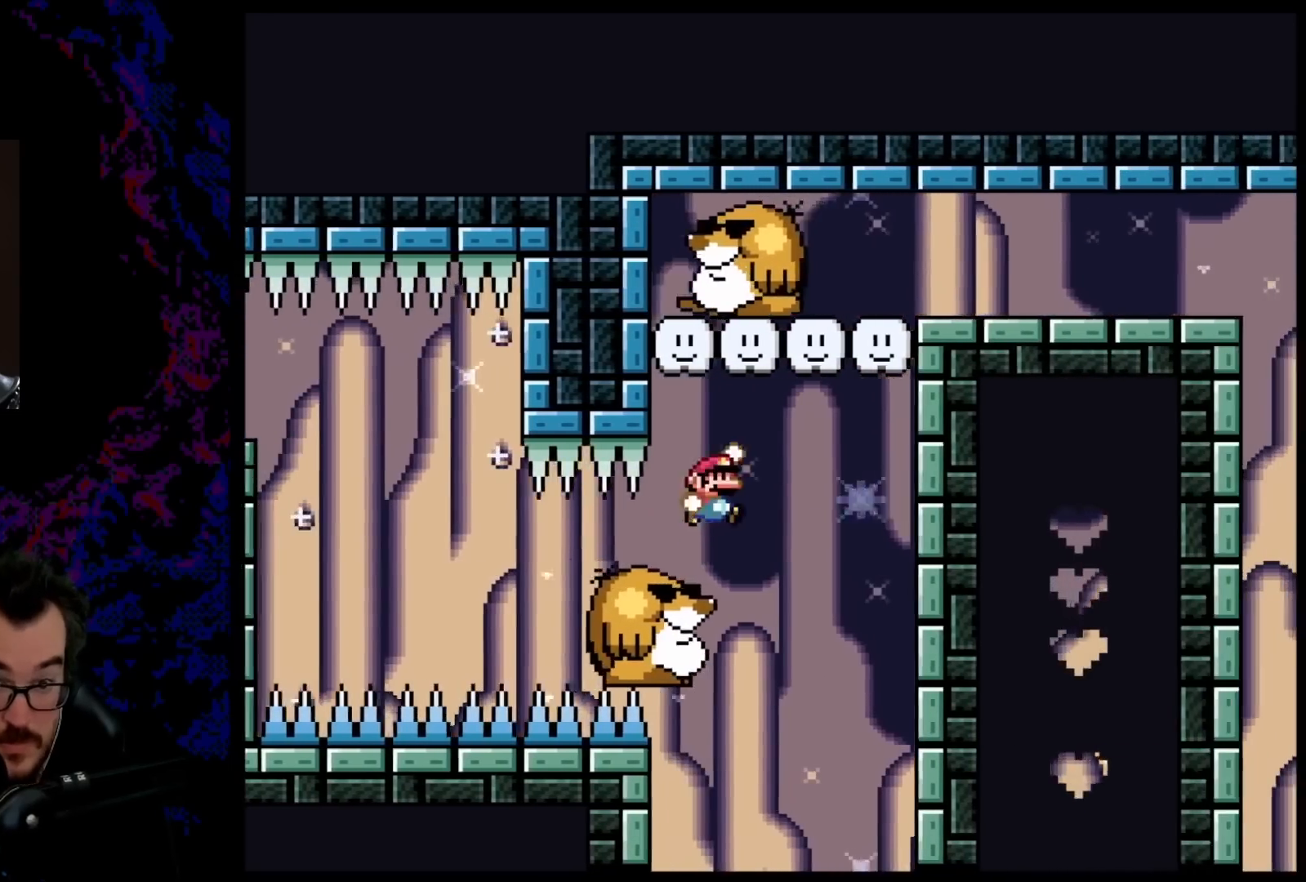
{"buttons": ["B", "Y", "DPAD_RIGHT"], "events": []}
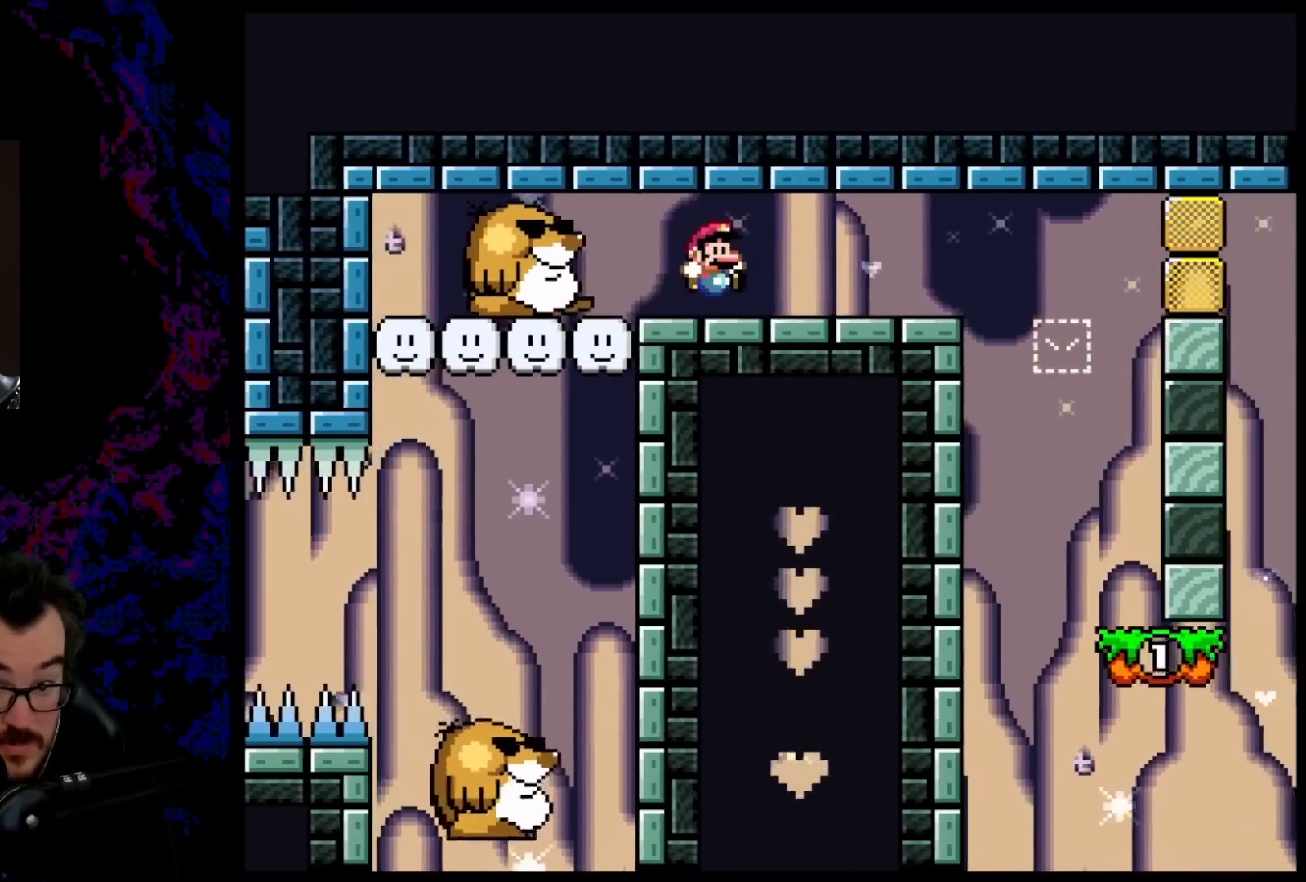
{"buttons": ["Y", "DPAD_RIGHT"], "events": [[450, "B", "up"]]}
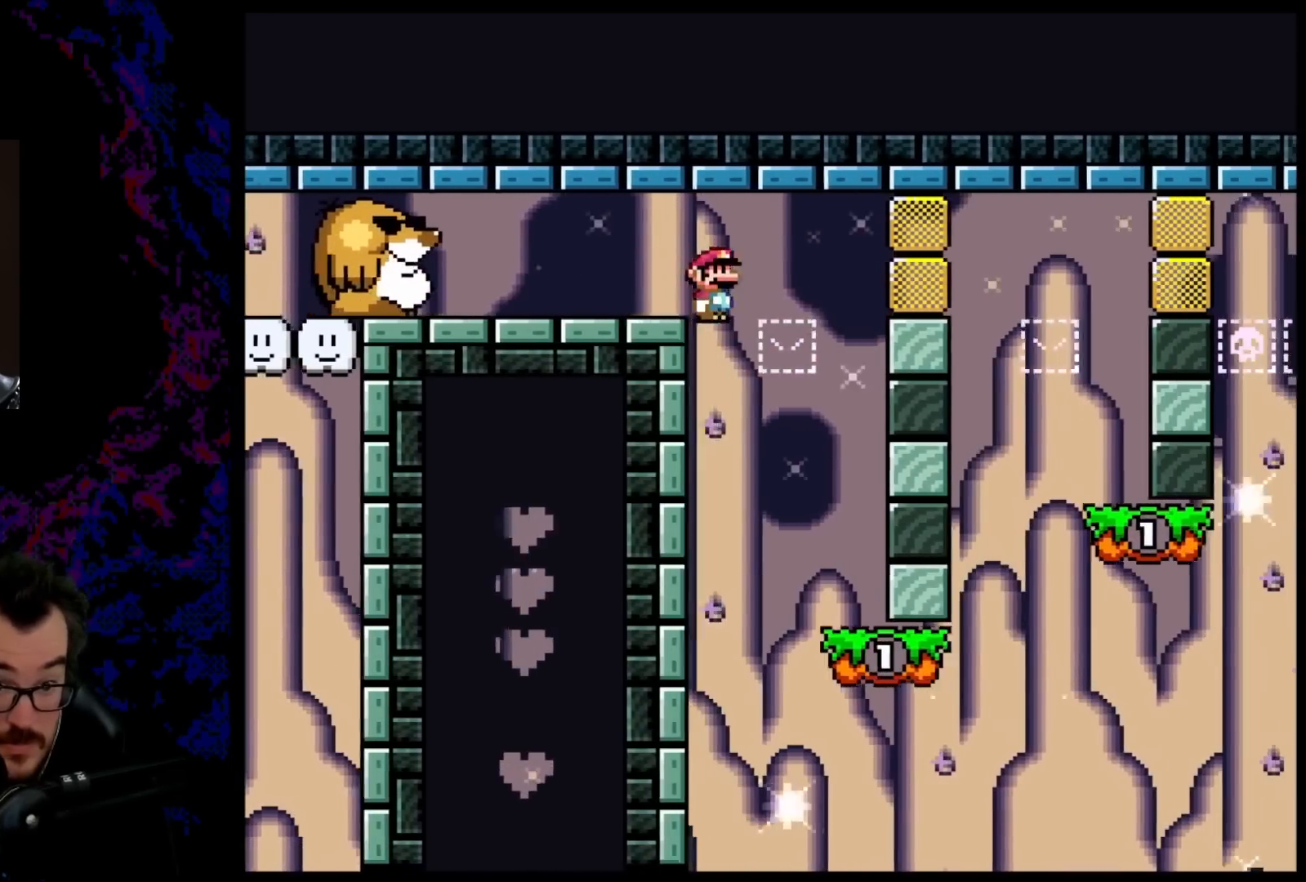
{"buttons": ["B", "Y", "DPAD_RIGHT"], "events": [[17, "DPAD_LEFT", "down"], [17, "DPAD_RIGHT", "up"], [200, "DPAD_LEFT", "up"], [217, "DPAD_RIGHT", "down"], [267, "B", "down"]]}
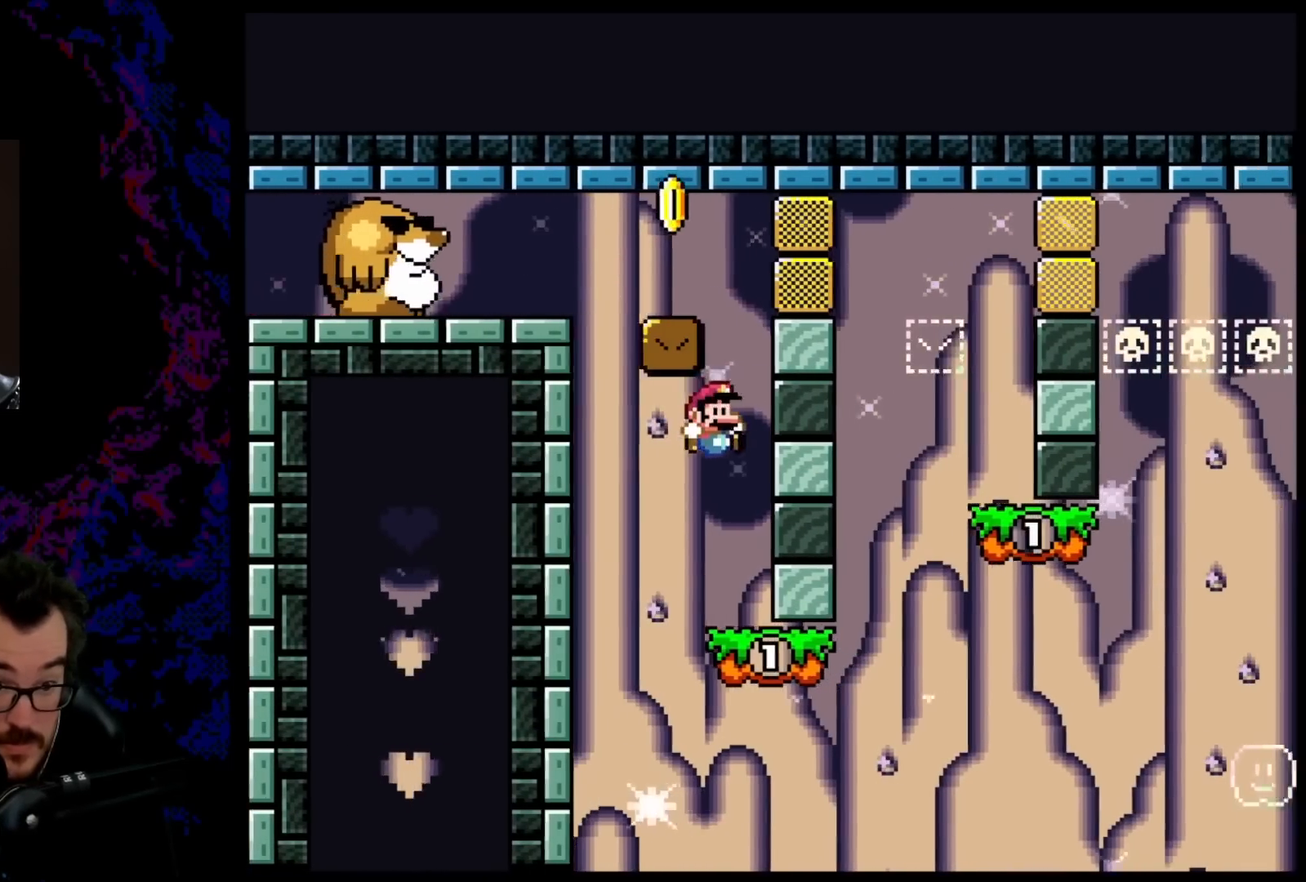
{"buttons": ["Y", "DPAD_RIGHT"], "events": [[283, "B", "up"]]}
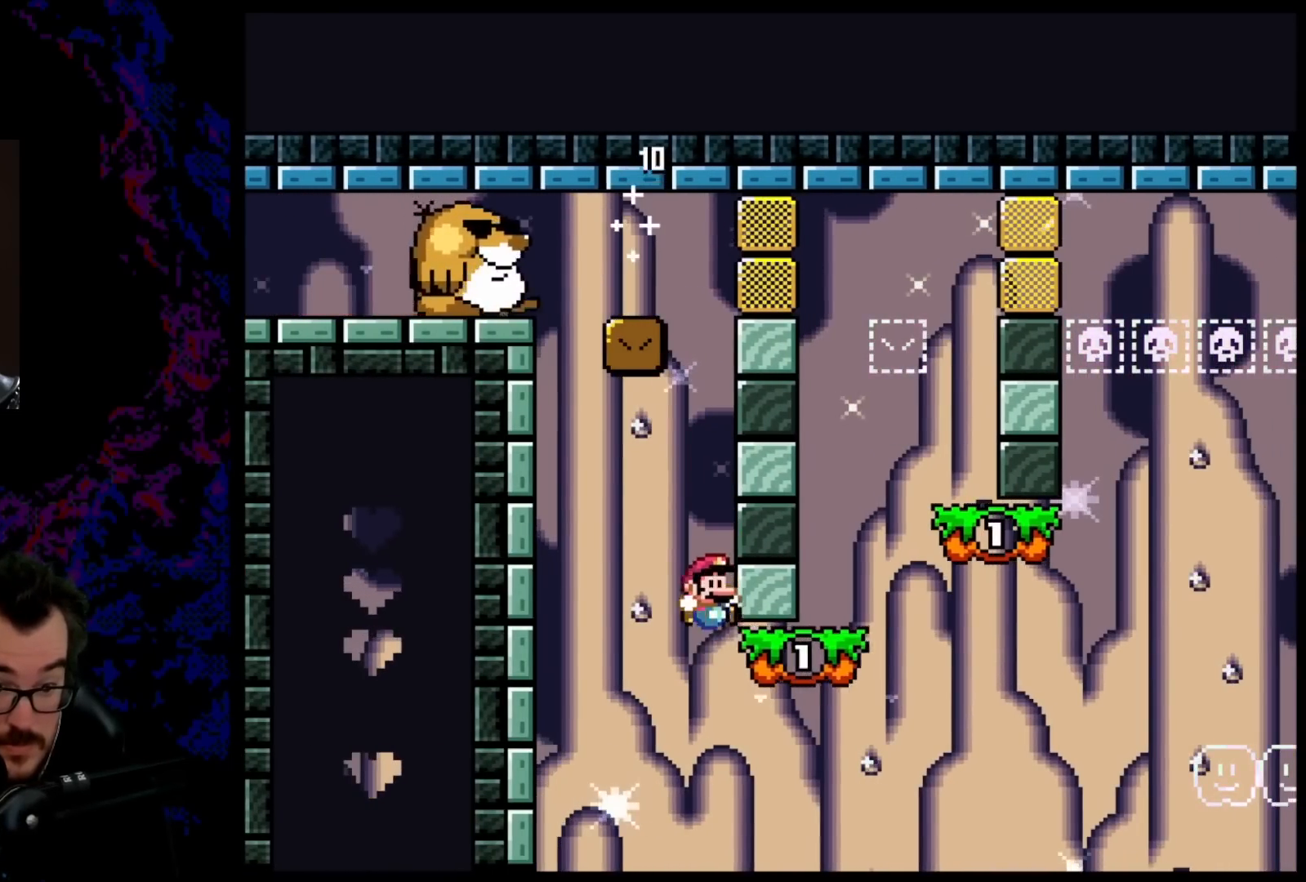
{"buttons": ["B", "Y", "DPAD_RIGHT"], "events": [[333, "B", "down"]]}
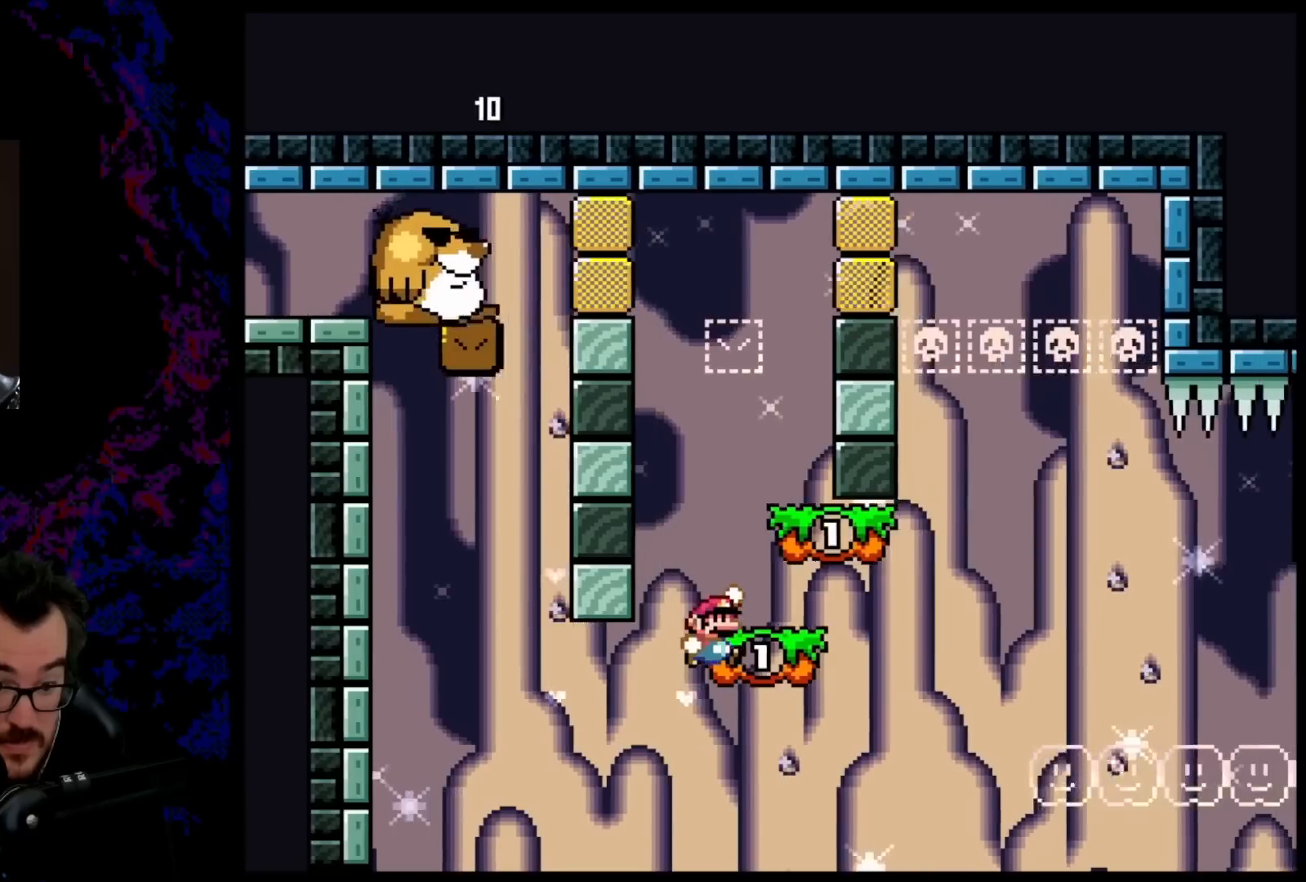
{"buttons": ["B", "Y", "DPAD_RIGHT"], "events": [[50, "B", "up"], [67, "DPAD_DOWN", "down"], [67, "DPAD_RIGHT", "up"], [83, "DPAD_DOWN", "up"], [83, "DPAD_LEFT", "down"], [317, "B", "down"], [483, "DPAD_DOWN", "down"], [500, "DPAD_DOWN", "up"], [500, "DPAD_LEFT", "up"], [500, "DPAD_RIGHT", "down"]]}
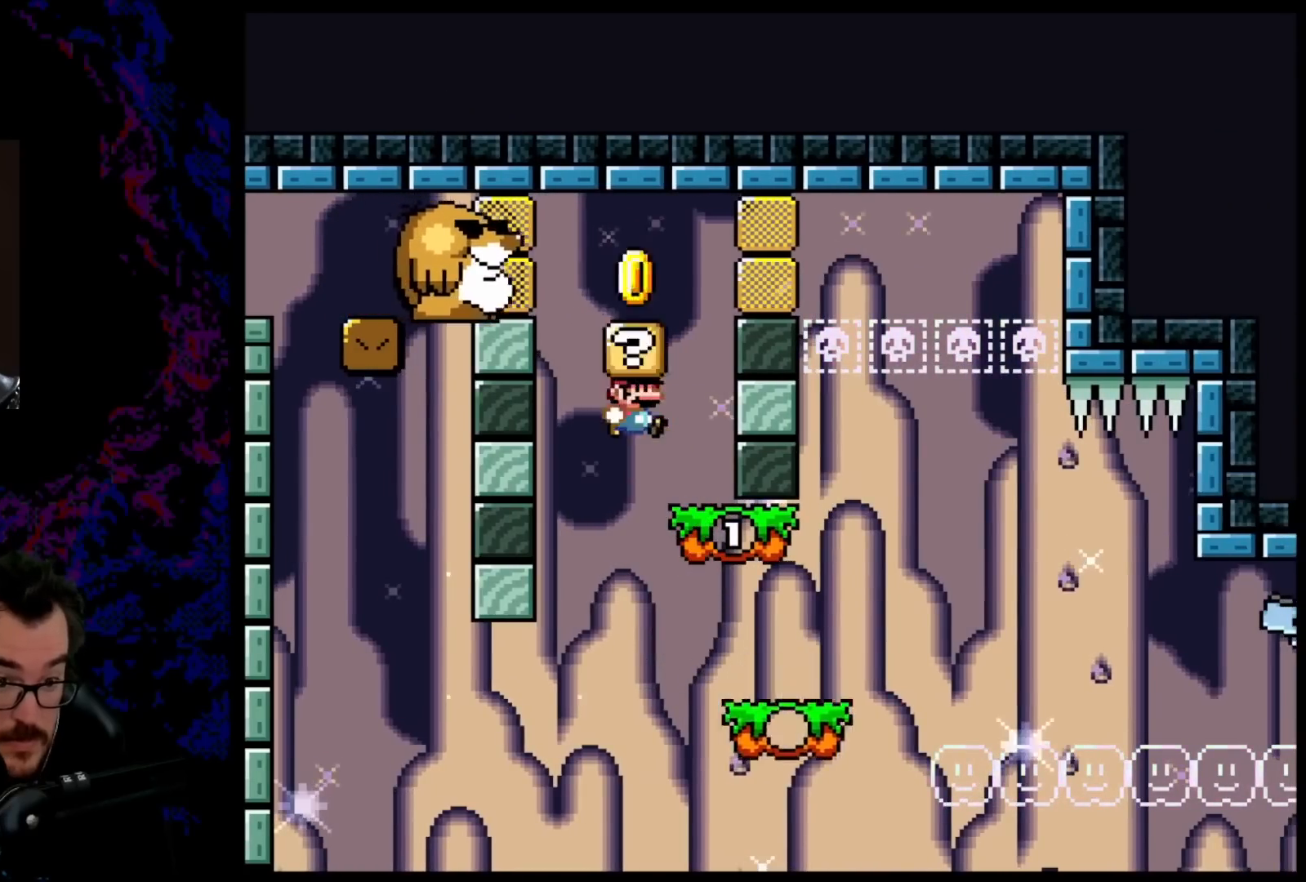
{"buttons": ["B", "Y", "DPAD_RIGHT"], "events": []}
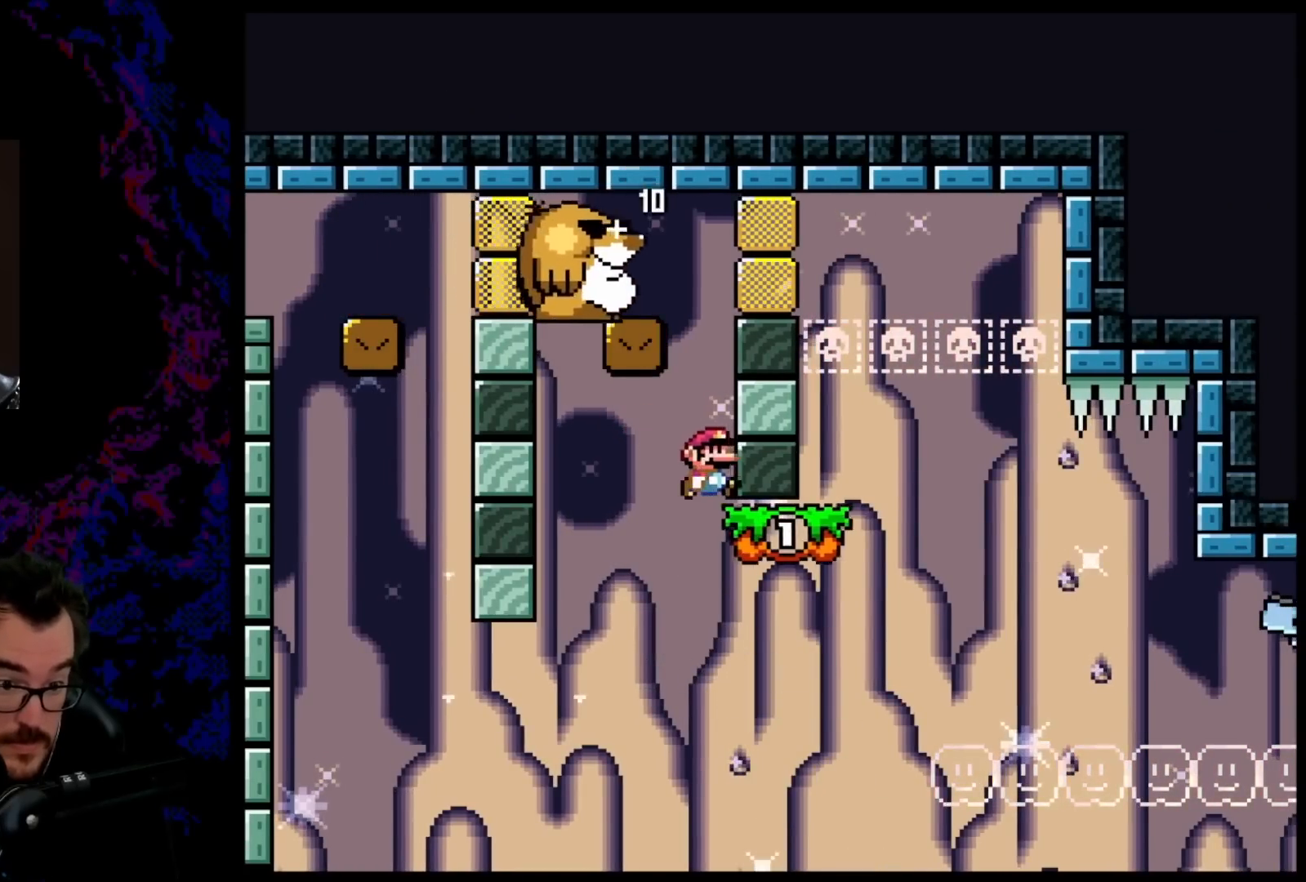
{"buttons": ["B", "Y", "DPAD_RIGHT"], "events": [[150, "B", "up"], [483, "B", "down"]]}
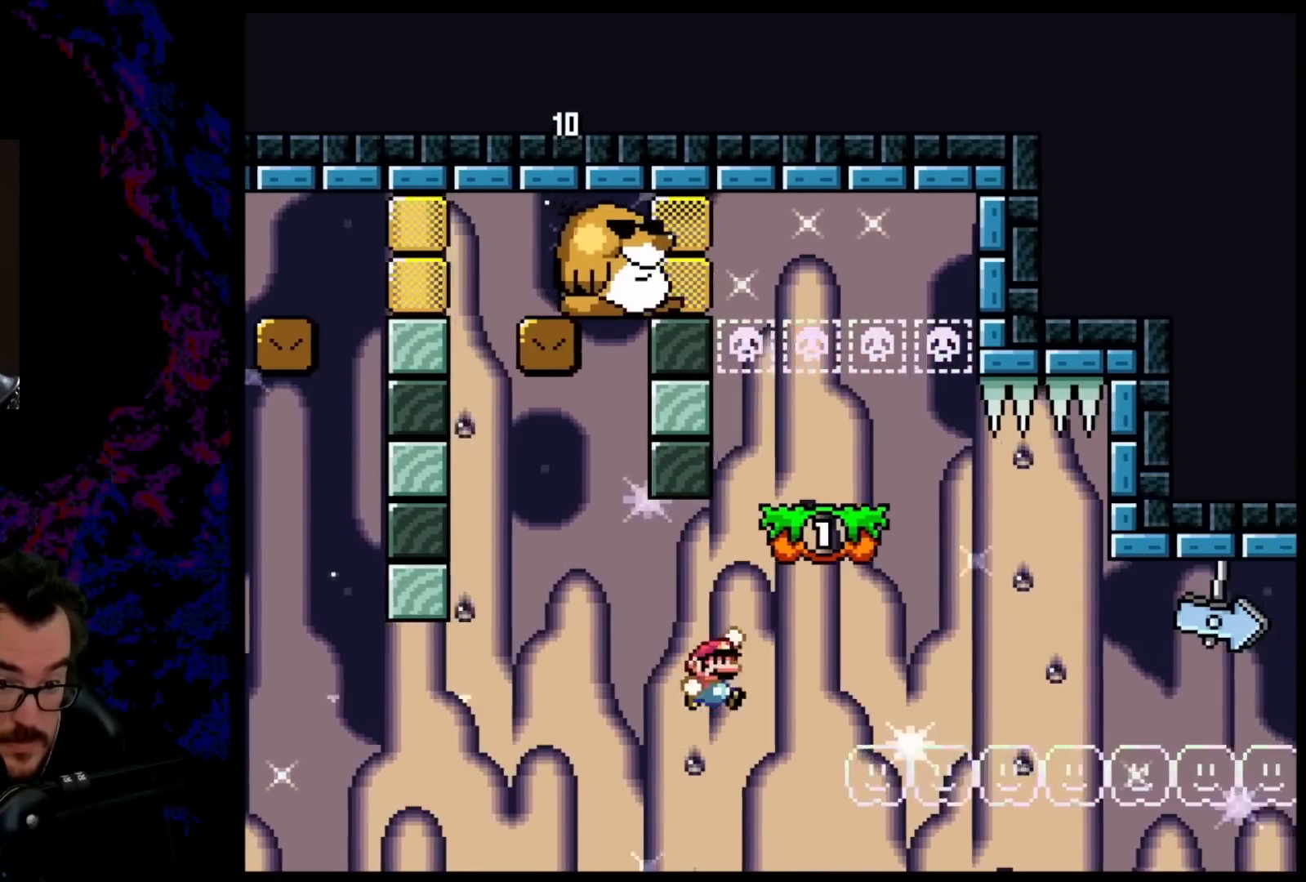
{"buttons": ["Y"], "events": [[300, "B", "up"], [367, "DPAD_DOWN", "down"], [367, "DPAD_LEFT", "down"], [367, "DPAD_RIGHT", "up"], [383, "DPAD_DOWN", "up"], [483, "DPAD_LEFT", "up"]]}
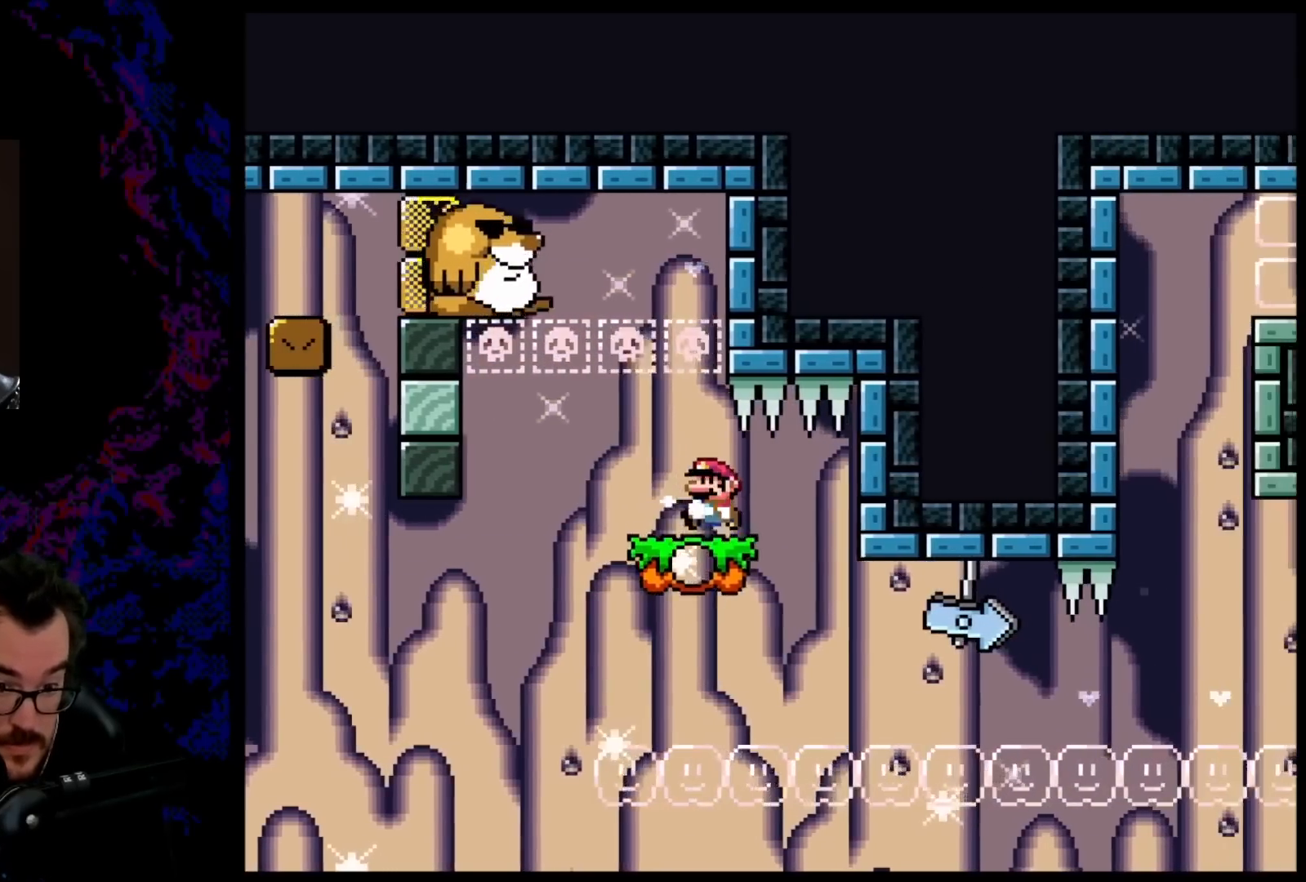
{"buttons": ["Y"], "events": [[117, "DPAD_LEFT", "down"], [250, "DPAD_LEFT", "up"]]}
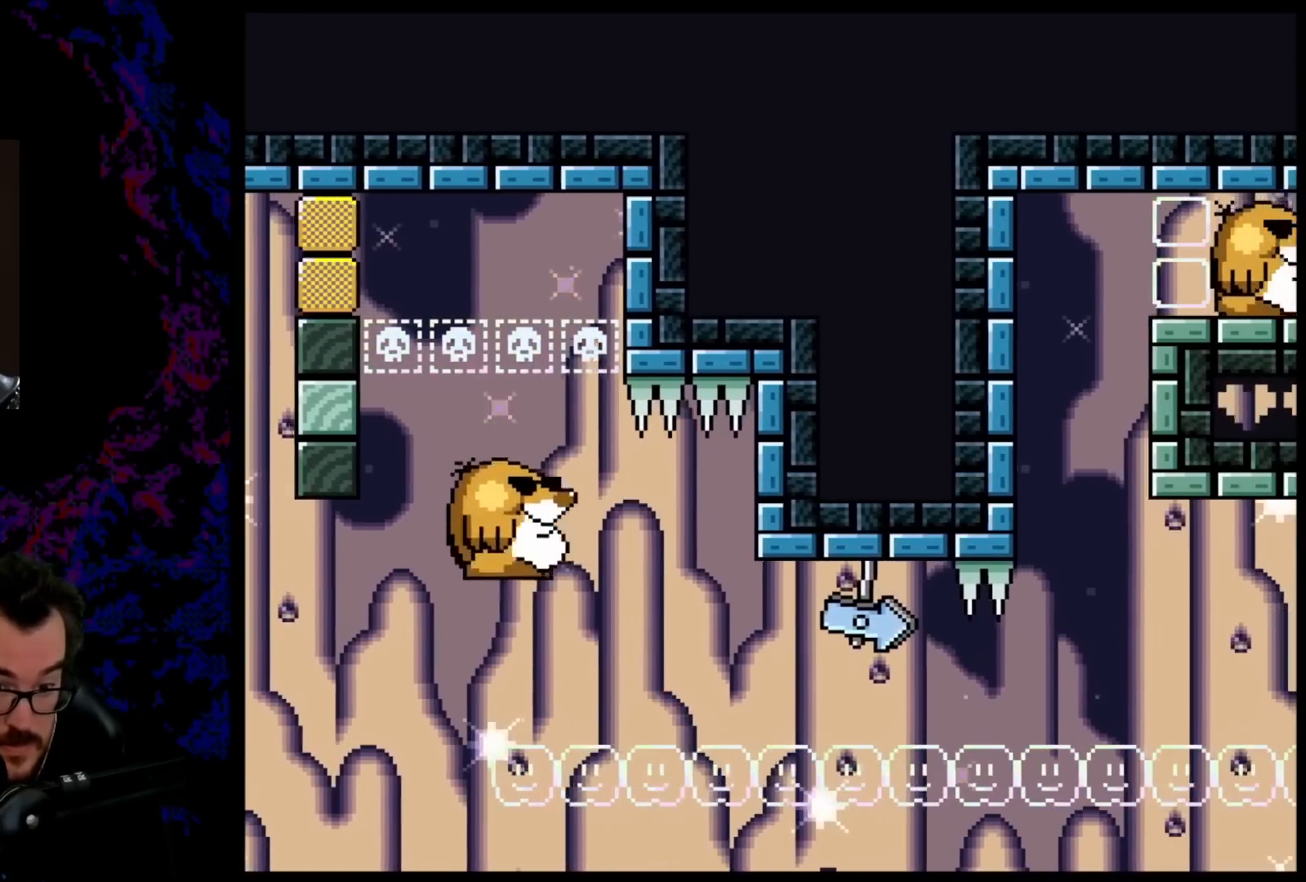
{"buttons": ["Y"], "events": []}